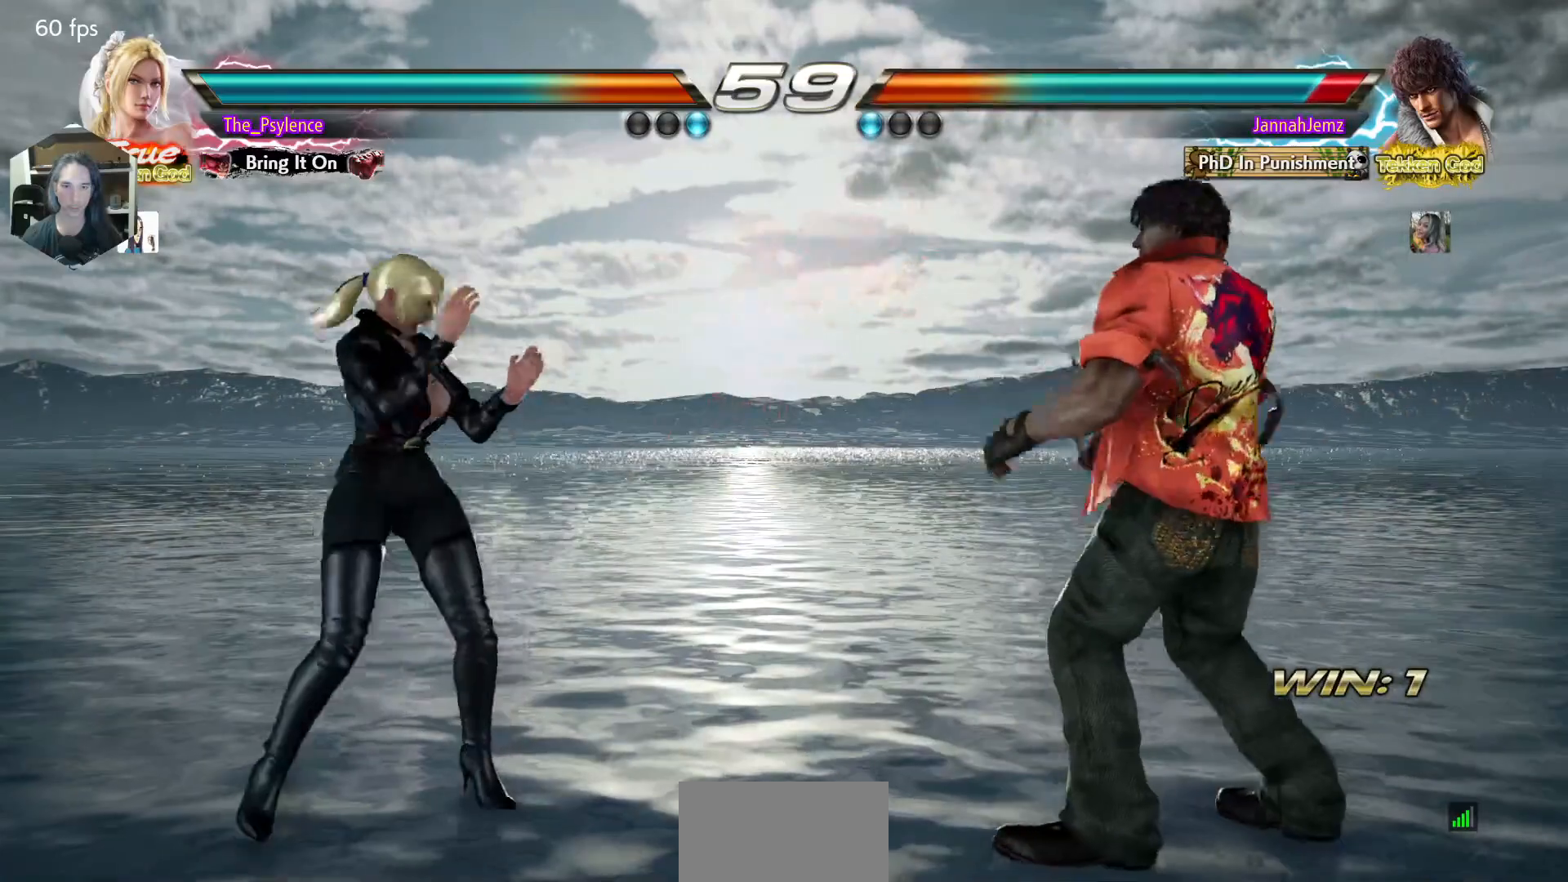
Gameplay with a controller (arcade stick); each line is a JSON object with the inputs held at the frame after it. "events" lists button and stick changes between this image and that frame as [ms after this image, input, new state], when the widget could be followed in between. Not read: L3 R3.
{"buttons": ["DPAD_LEFT"], "events": [[33, "DPAD_LEFT", "up"], [50, "DPAD_RIGHT", "down"], [167, "DPAD_RIGHT", "up"], [250, "DPAD_LEFT", "down"], [333, "DPAD_LEFT", "up"], [433, "DPAD_LEFT", "down"]]}
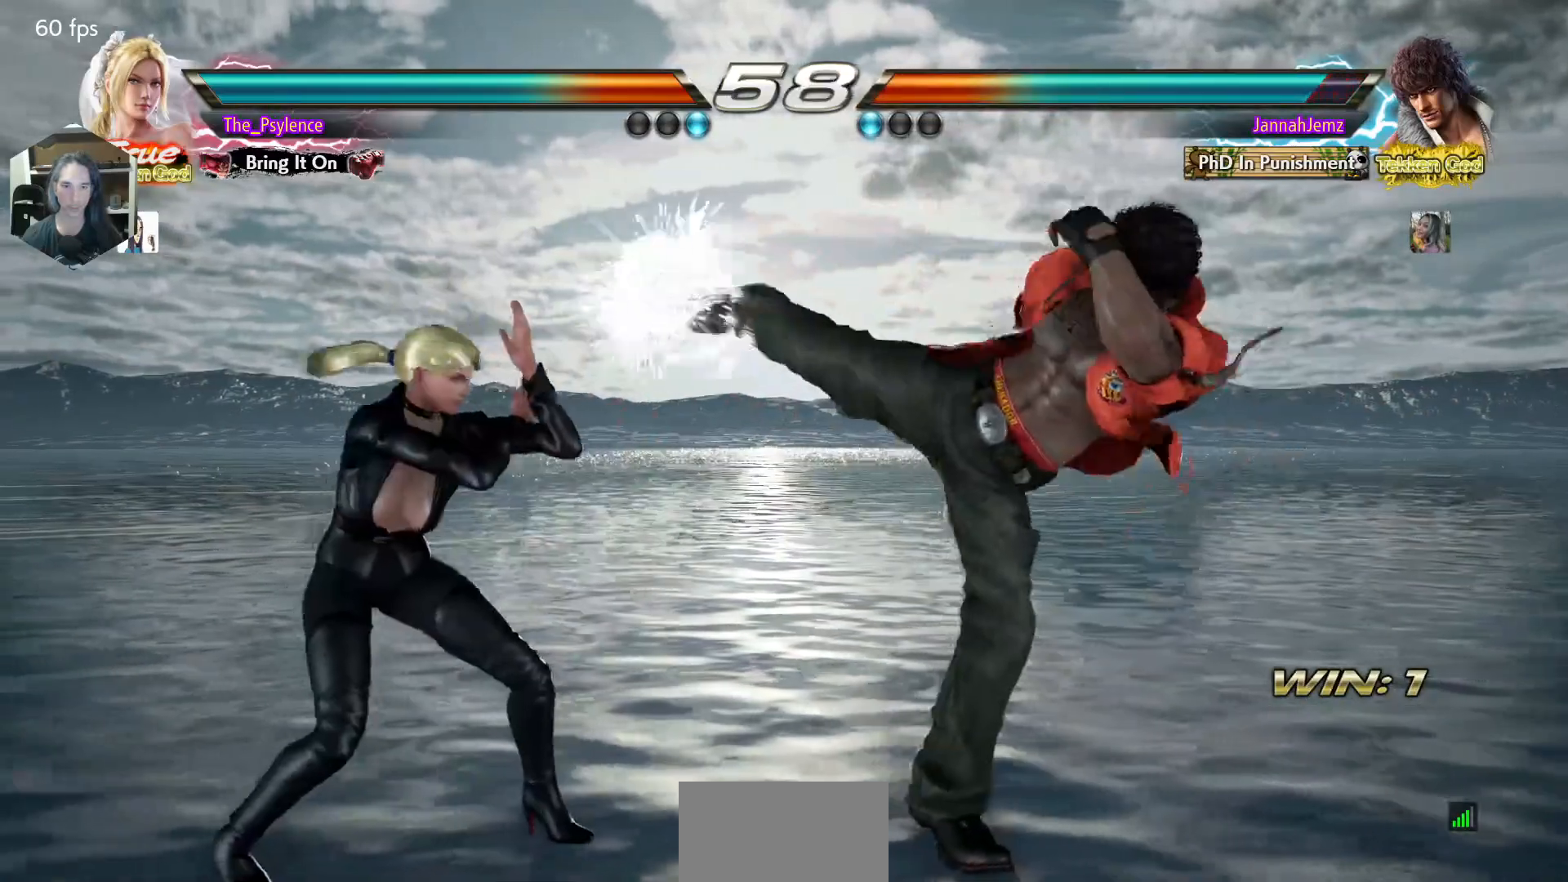
{"buttons": ["DPAD_LEFT"], "events": [[217, "DPAD_LEFT", "up"], [300, "DPAD_LEFT", "down"], [383, "DPAD_LEFT", "up"], [450, "DPAD_LEFT", "down"]]}
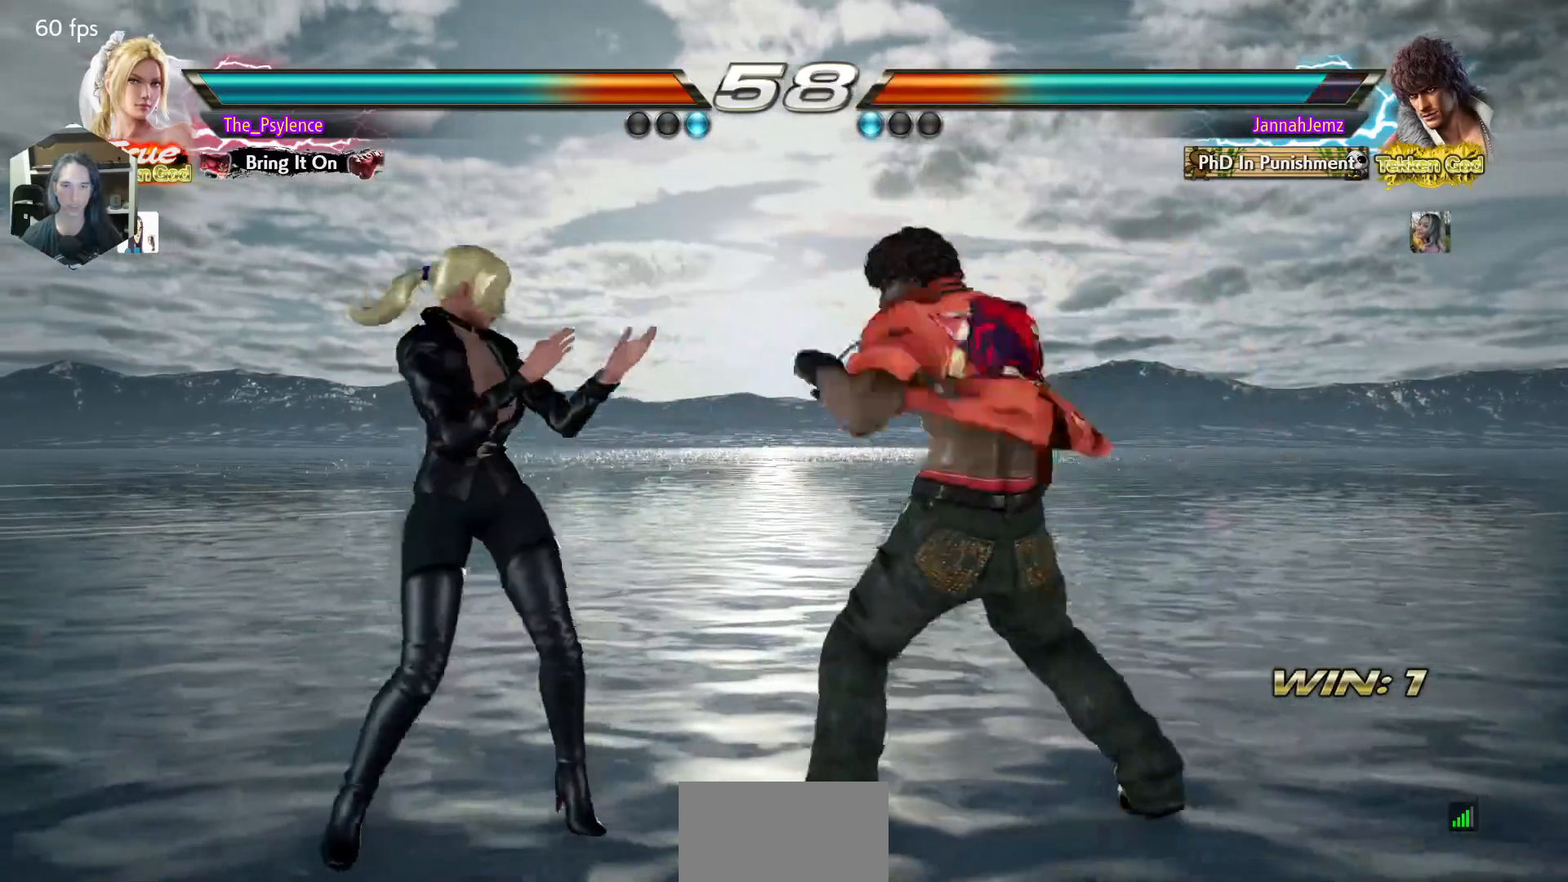
{"buttons": ["DPAD_LEFT"], "events": [[283, "SQUARE", "down"], [350, "SQUARE", "up"], [417, "SQUARE", "down"], [483, "SQUARE", "up"]]}
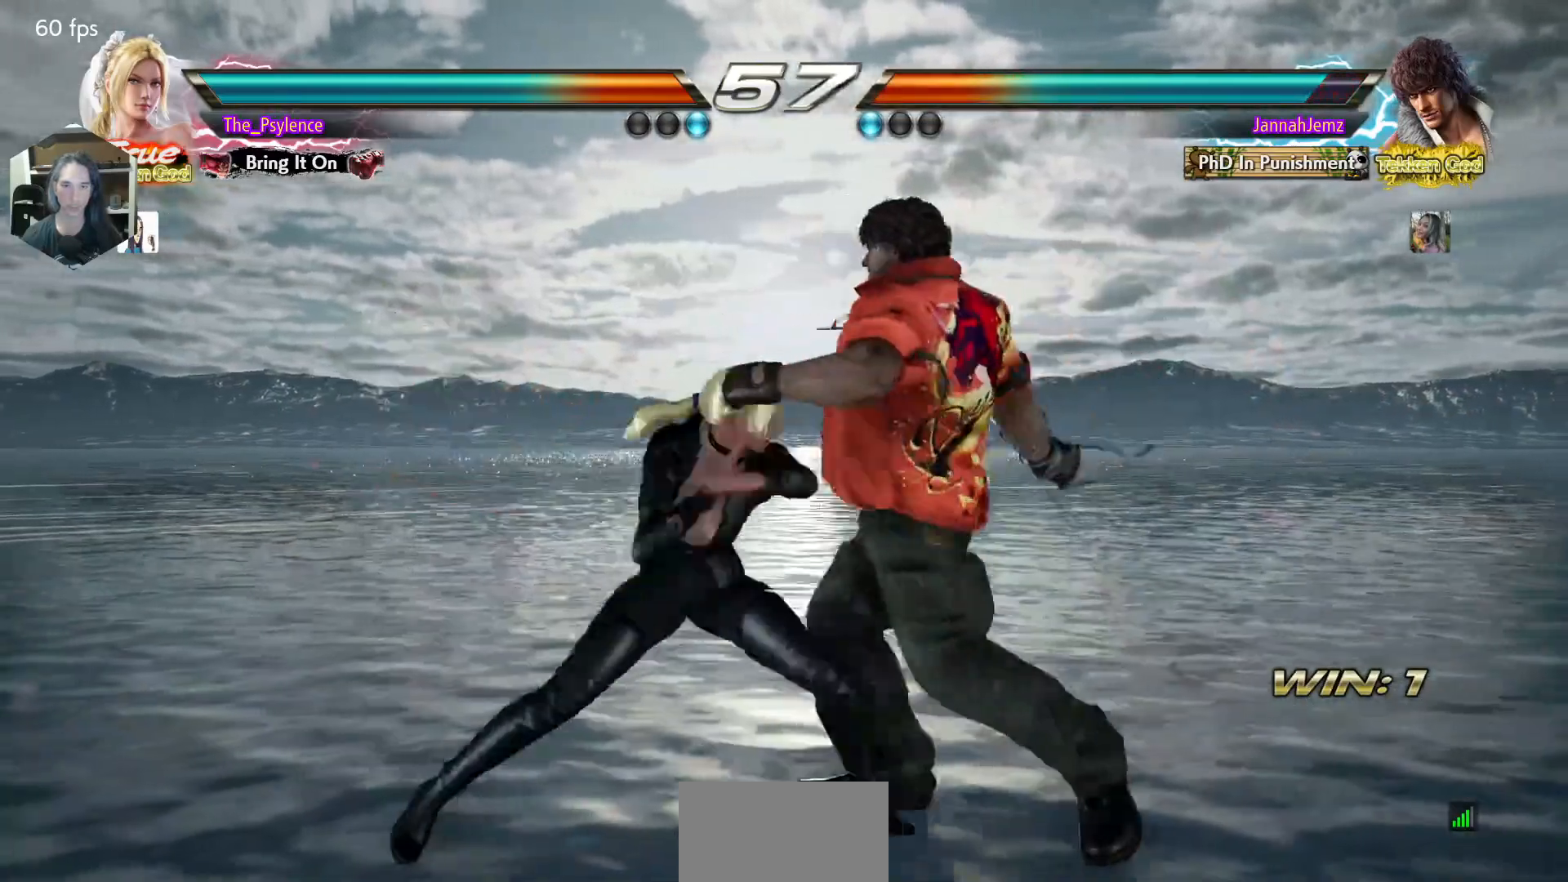
{"buttons": ["SQUARE", "DPAD_DOWN", "DPAD_RIGHT"], "events": [[67, "CIRCLE", "down"], [183, "CIRCLE", "up"], [217, "DPAD_LEFT", "up"], [433, "DPAD_DOWN", "down"], [433, "DPAD_RIGHT", "down"], [483, "SQUARE", "down"]]}
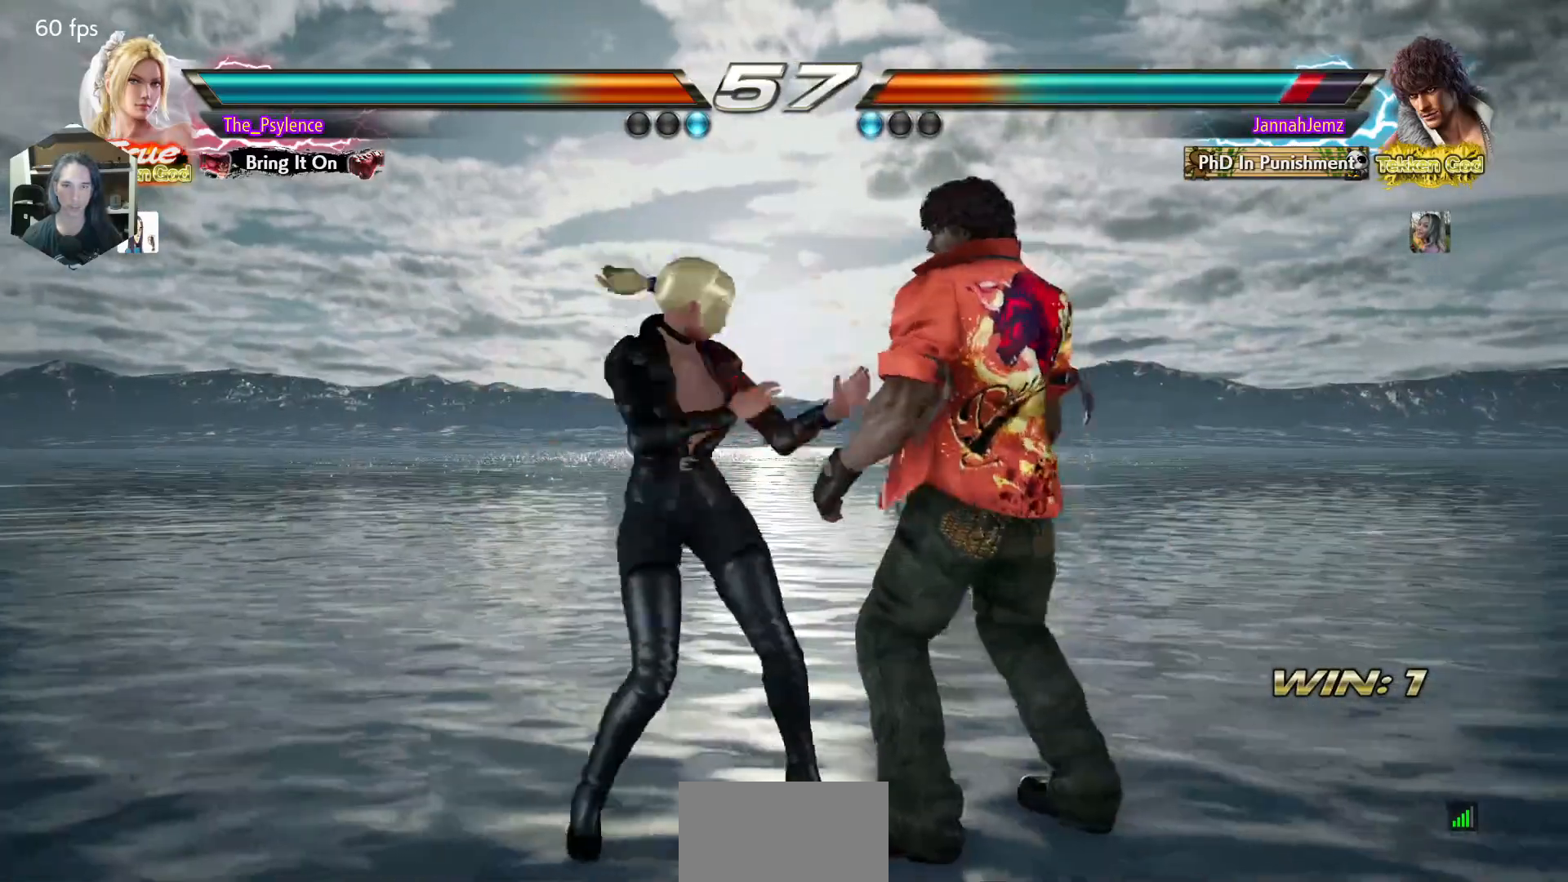
{"buttons": [], "events": [[67, "DPAD_DOWN", "up"], [67, "DPAD_RIGHT", "up"], [100, "SQUARE", "up"], [417, "DPAD_DOWN", "down"], [483, "DPAD_DOWN", "up"]]}
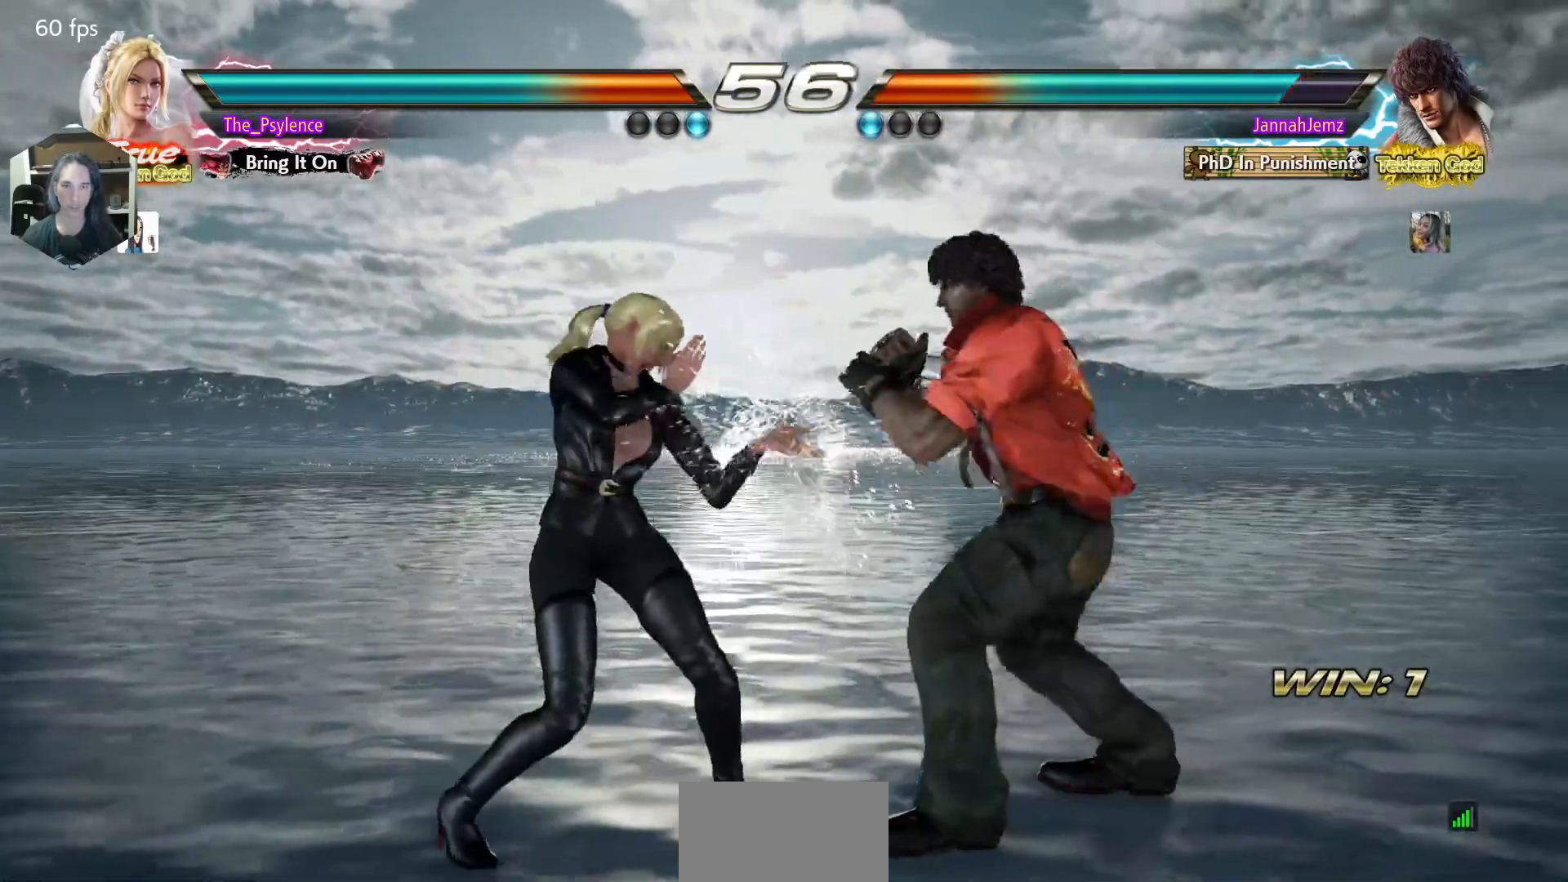
{"buttons": [], "events": [[183, "SQUARE", "down"], [183, "TRIANGLE", "down"], [233, "SQUARE", "up"], [250, "TRIANGLE", "up"]]}
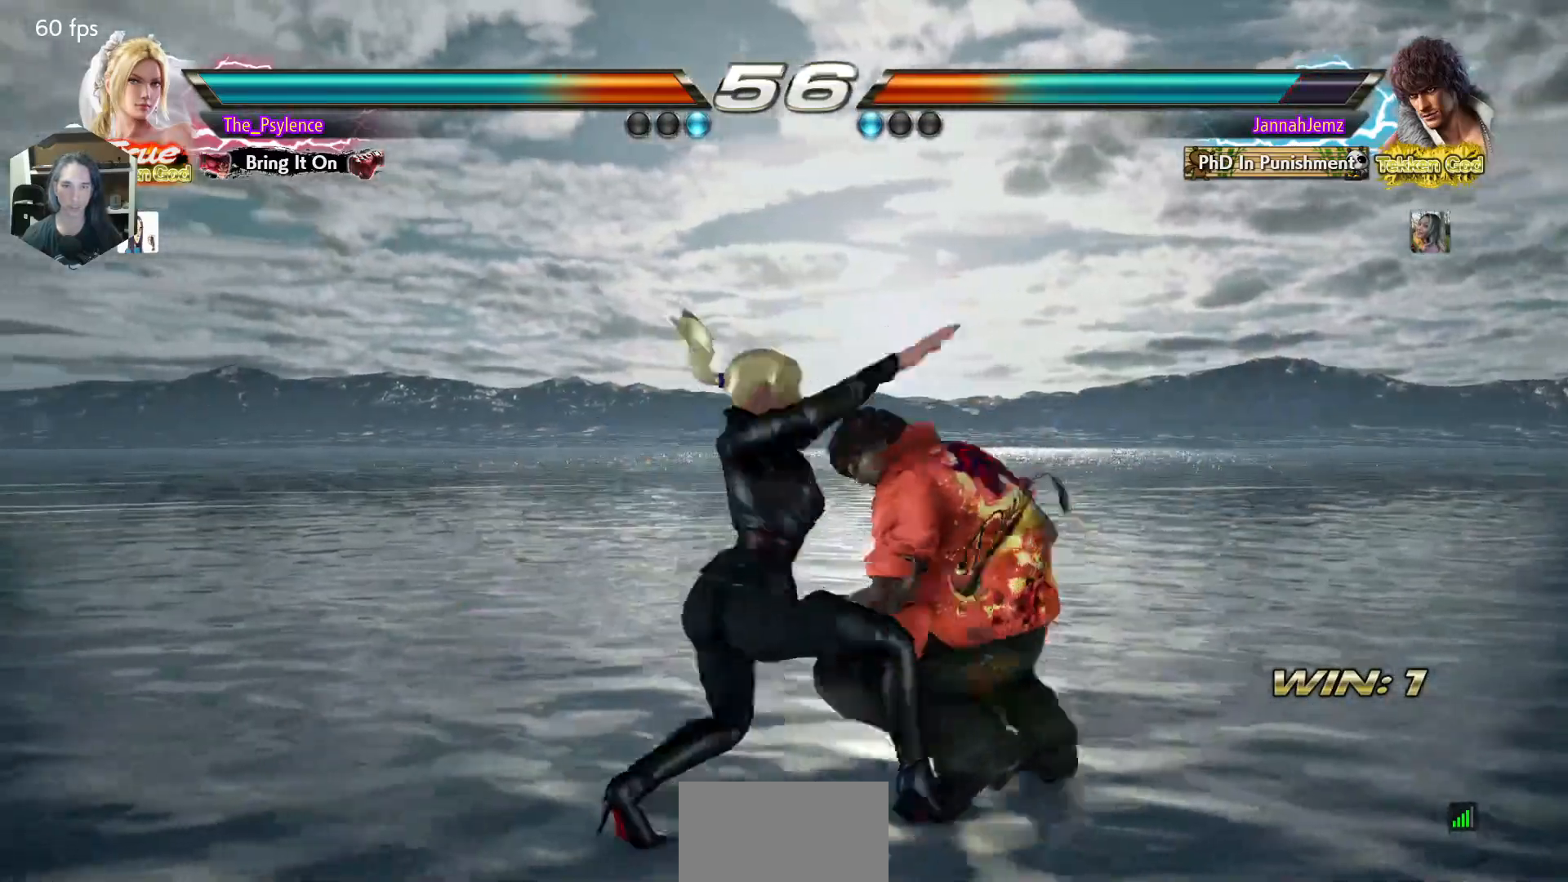
{"buttons": ["CIRCLE"], "events": [[483, "CIRCLE", "down"]]}
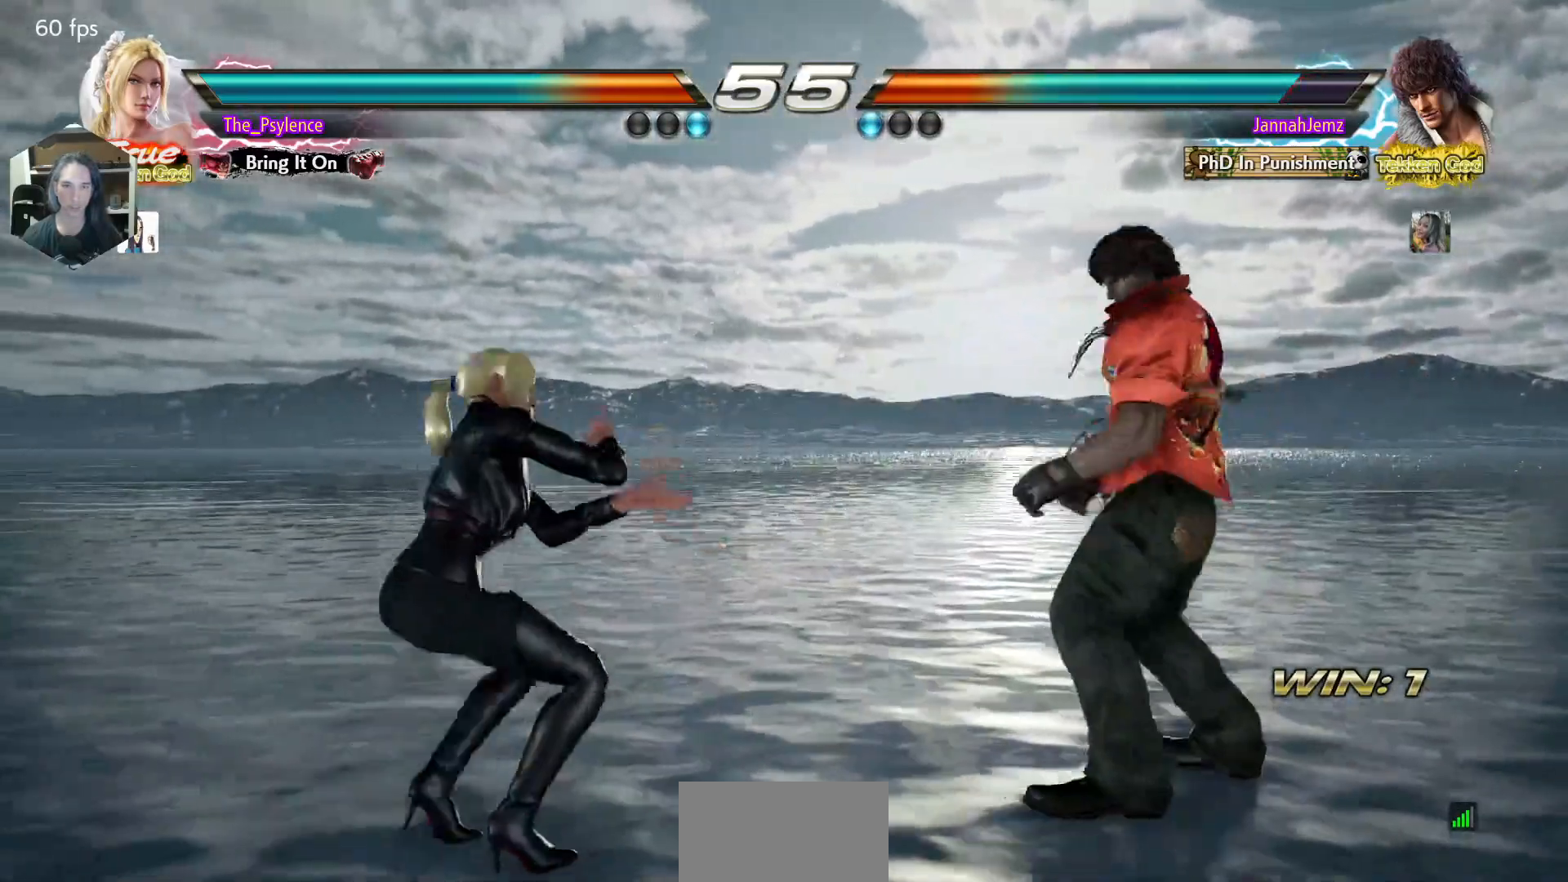
{"buttons": [], "events": [[133, "CIRCLE", "up"]]}
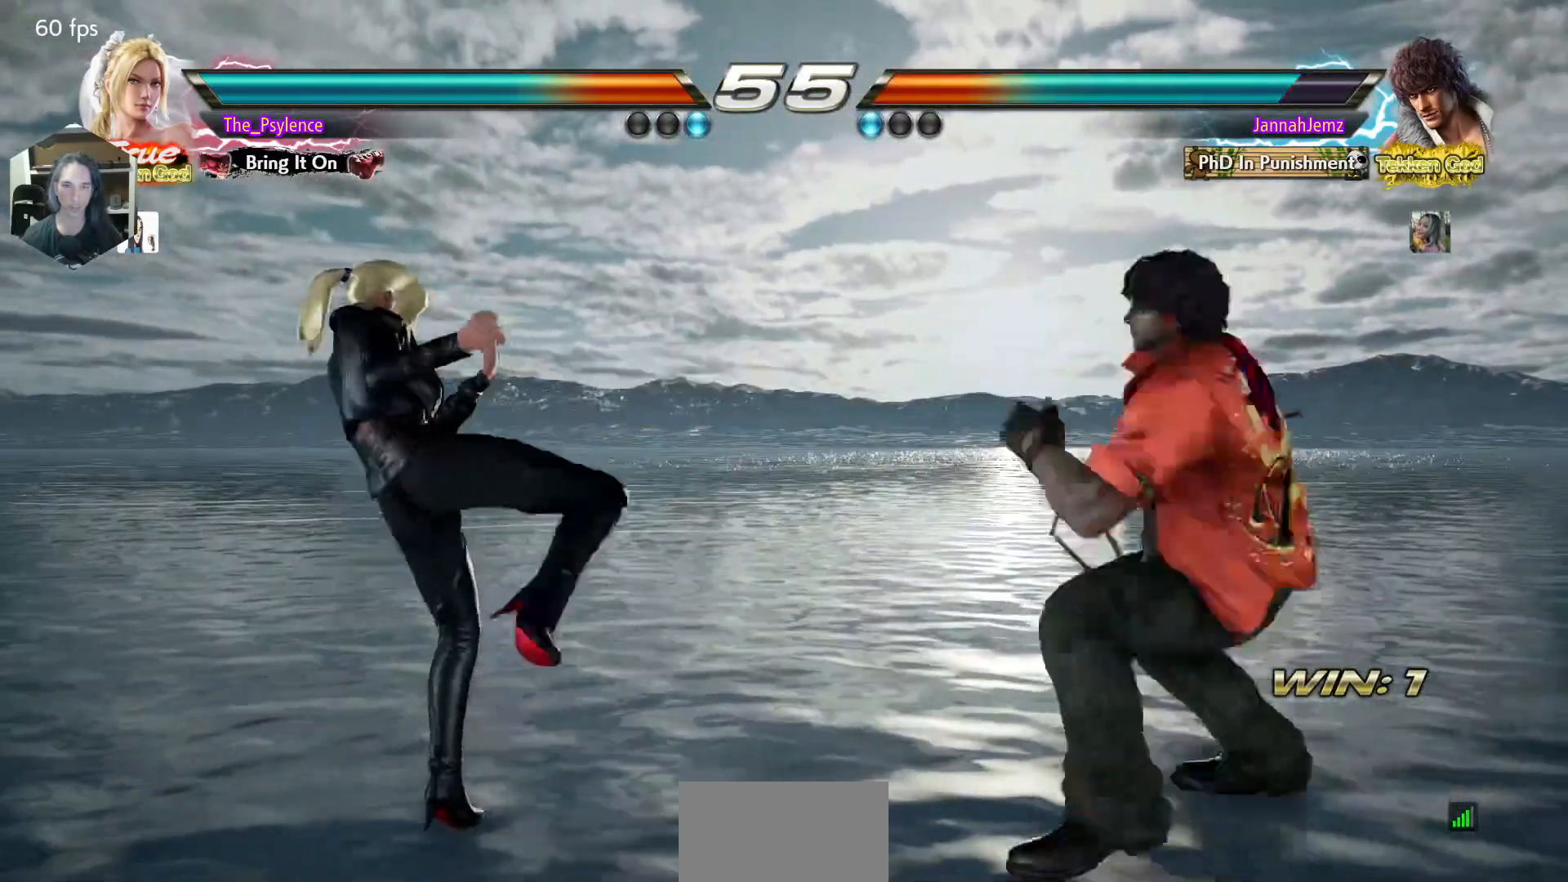
{"buttons": ["DPAD_LEFT"], "events": [[33, "DPAD_LEFT", "down"]]}
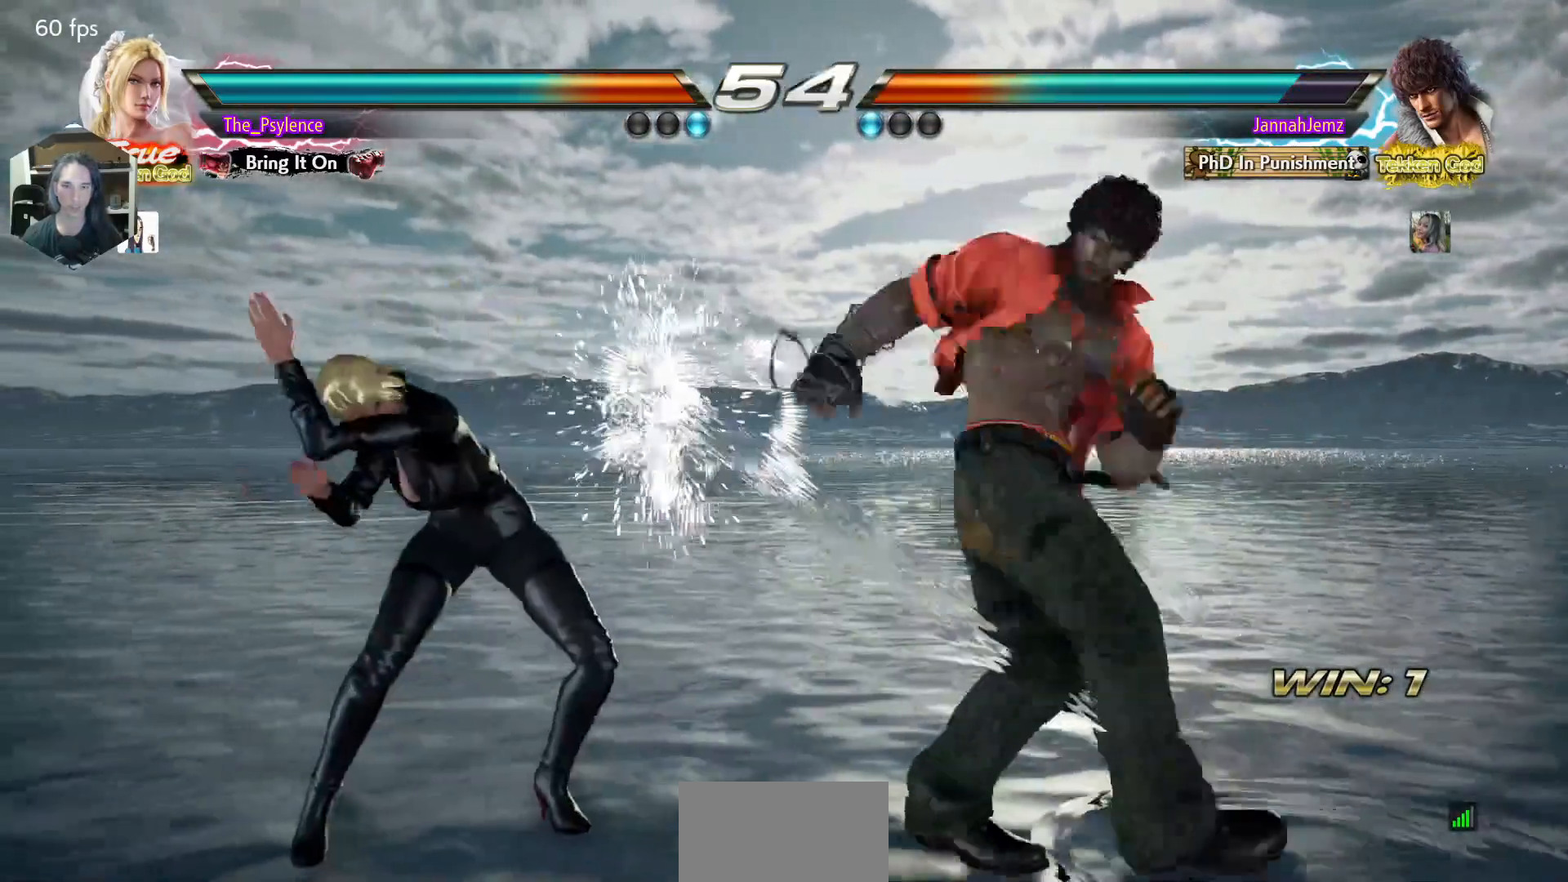
{"buttons": [], "events": [[250, "SQUARE", "down"], [333, "SQUARE", "up"], [350, "DPAD_LEFT", "up"]]}
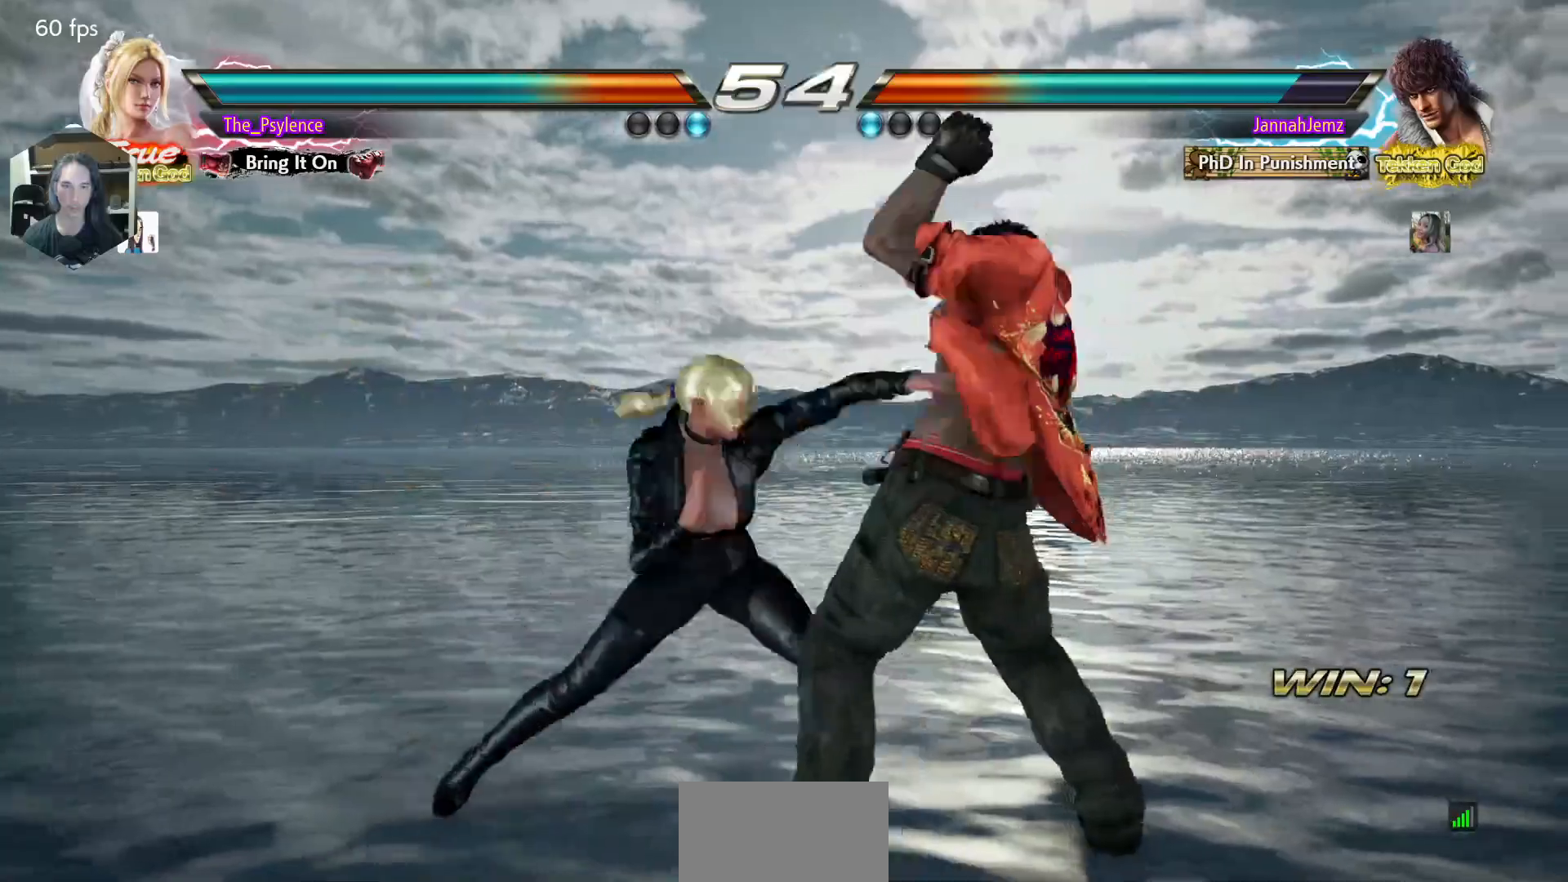
{"buttons": [], "events": [[350, "DPAD_LEFT", "down"], [500, "DPAD_LEFT", "up"]]}
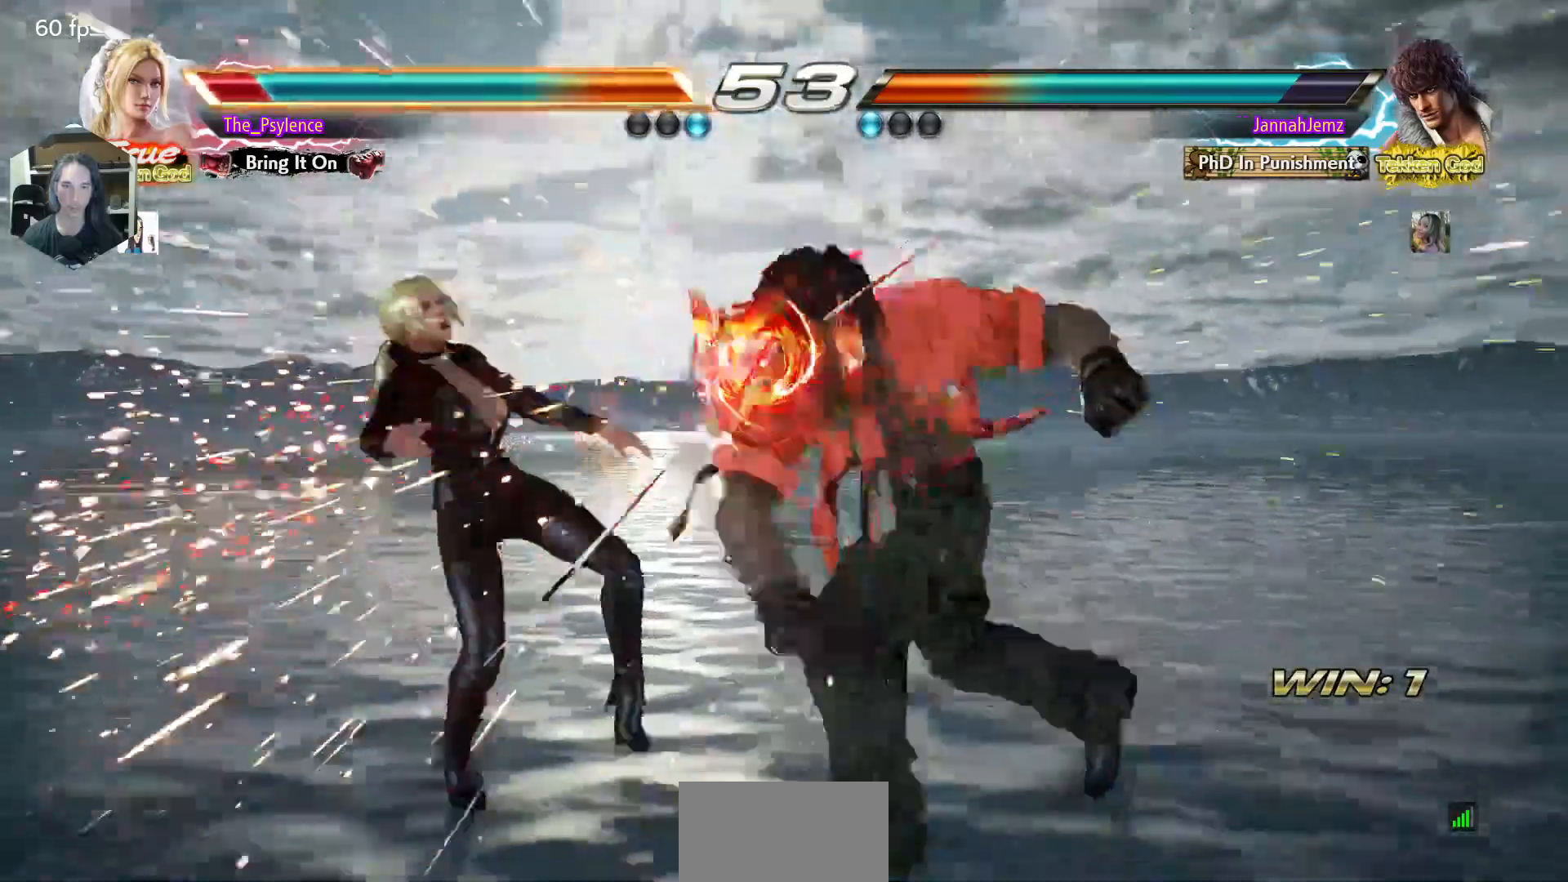
{"buttons": ["DPAD_LEFT"], "events": [[100, "DPAD_LEFT", "down"]]}
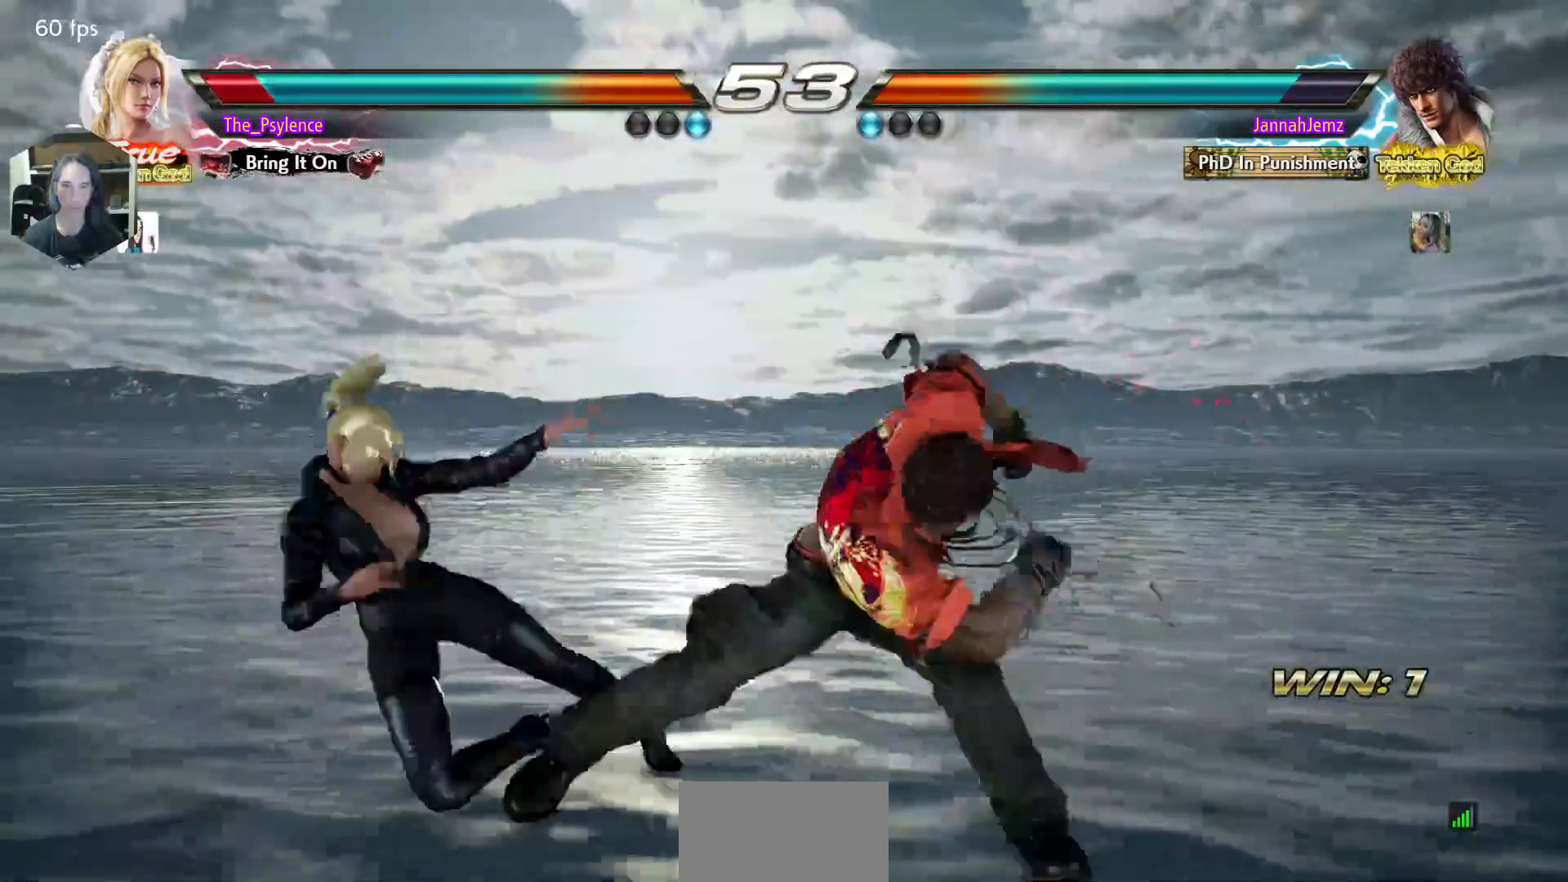
{"buttons": [], "events": [[417, "DPAD_LEFT", "up"]]}
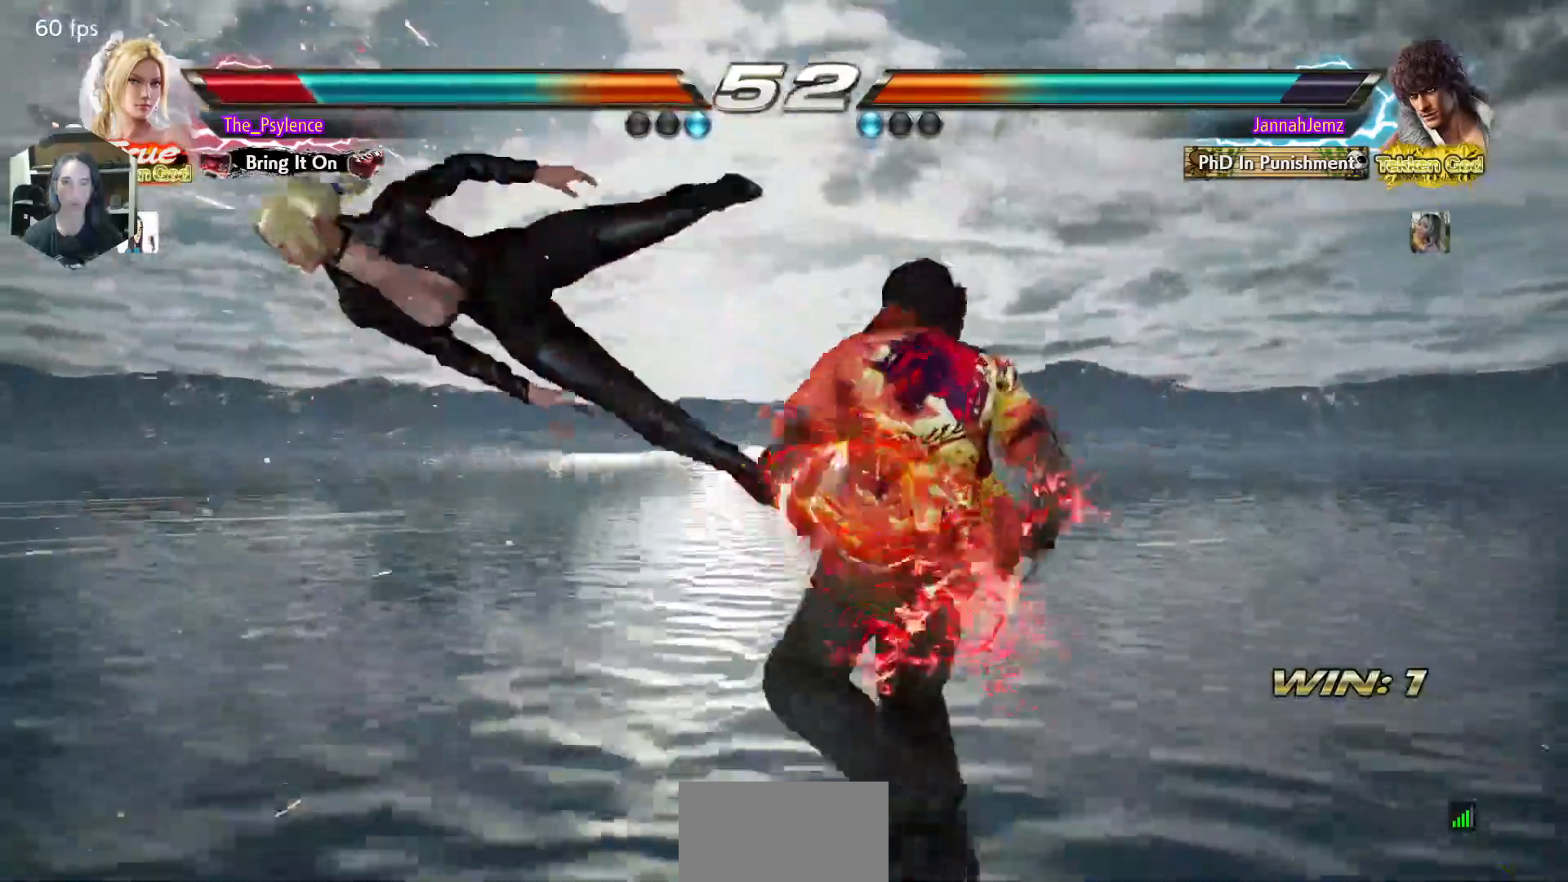
{"buttons": [], "events": []}
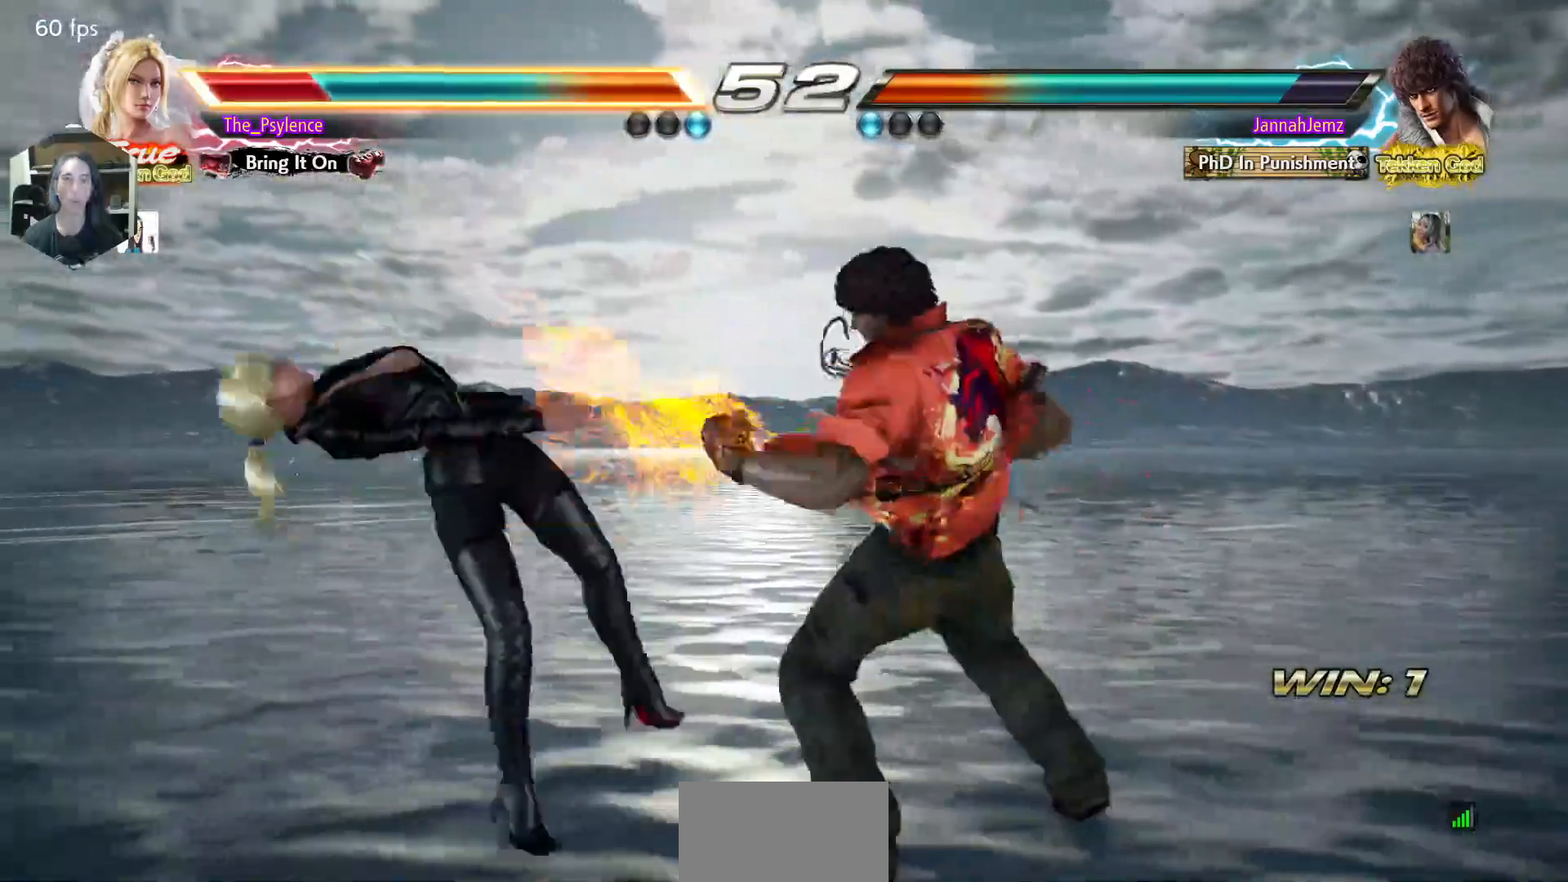
{"buttons": [], "events": []}
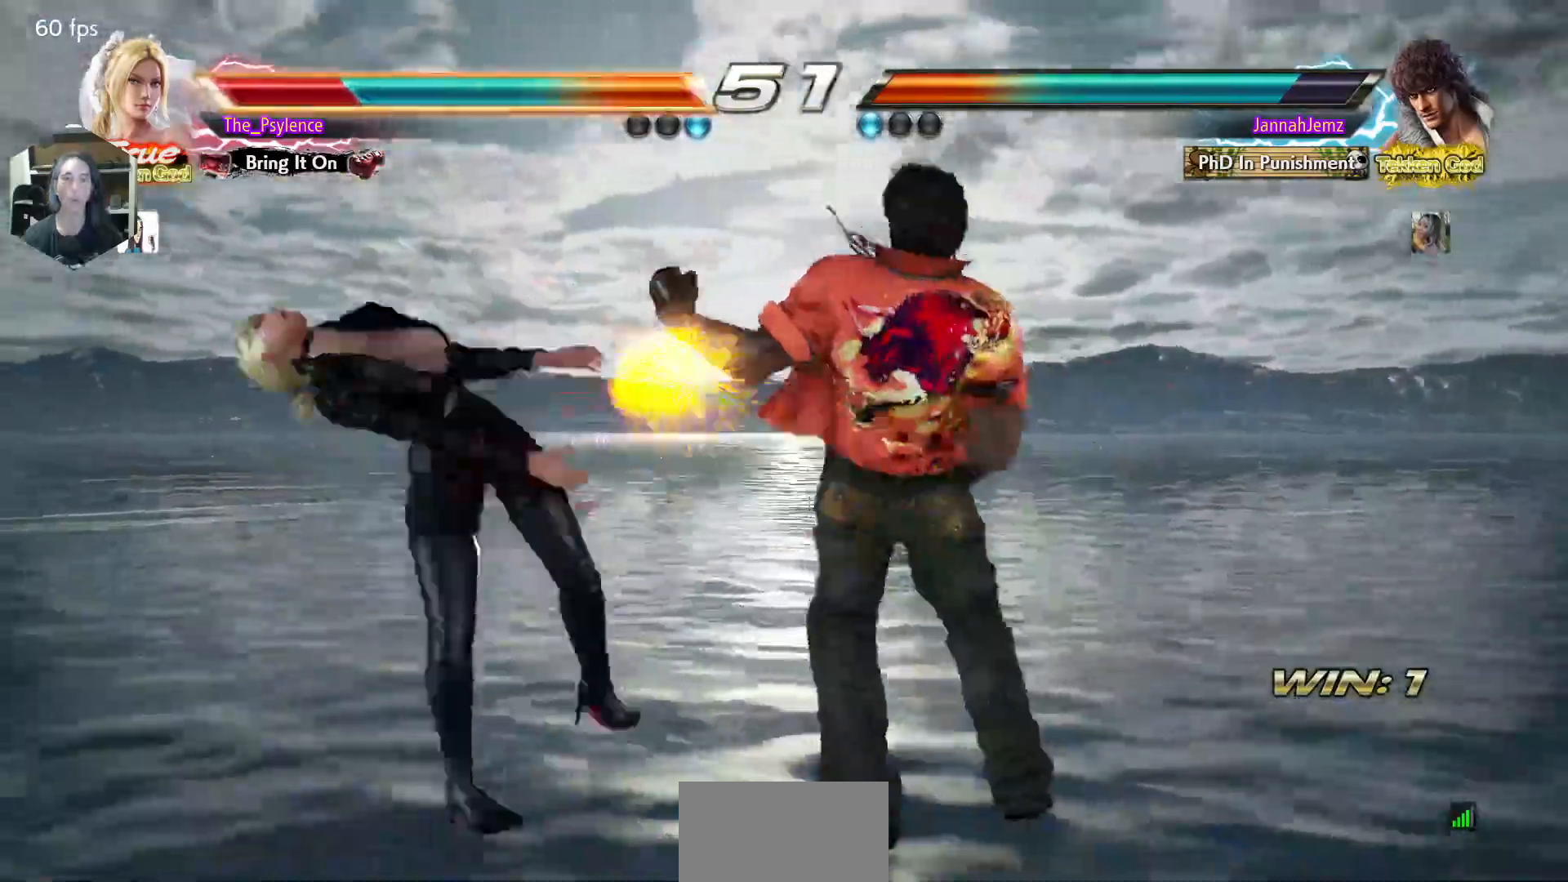
{"buttons": [], "events": []}
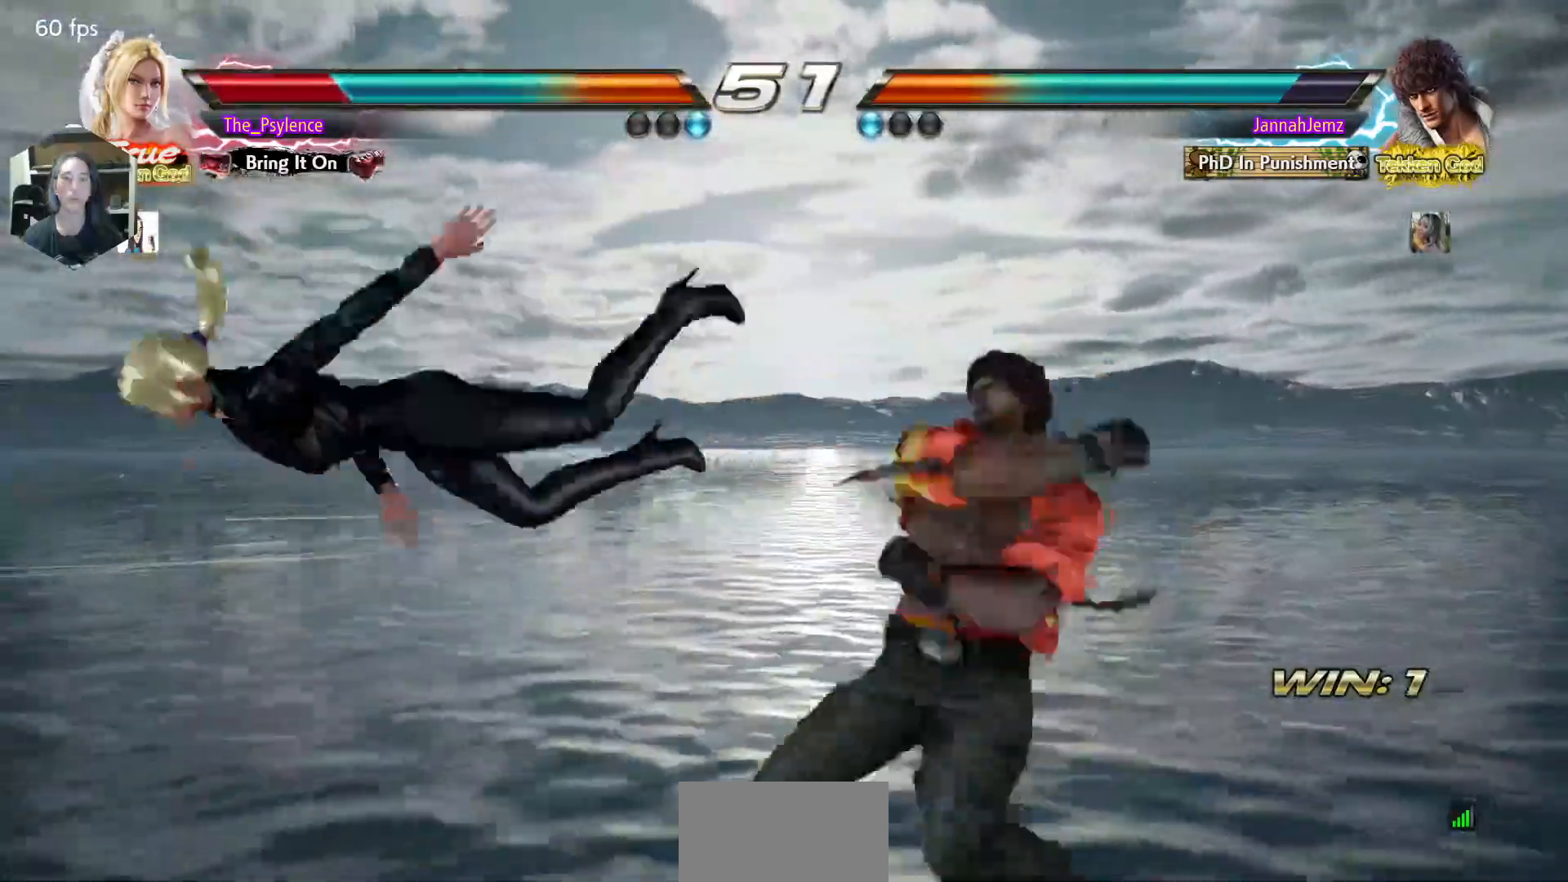
{"buttons": [], "events": []}
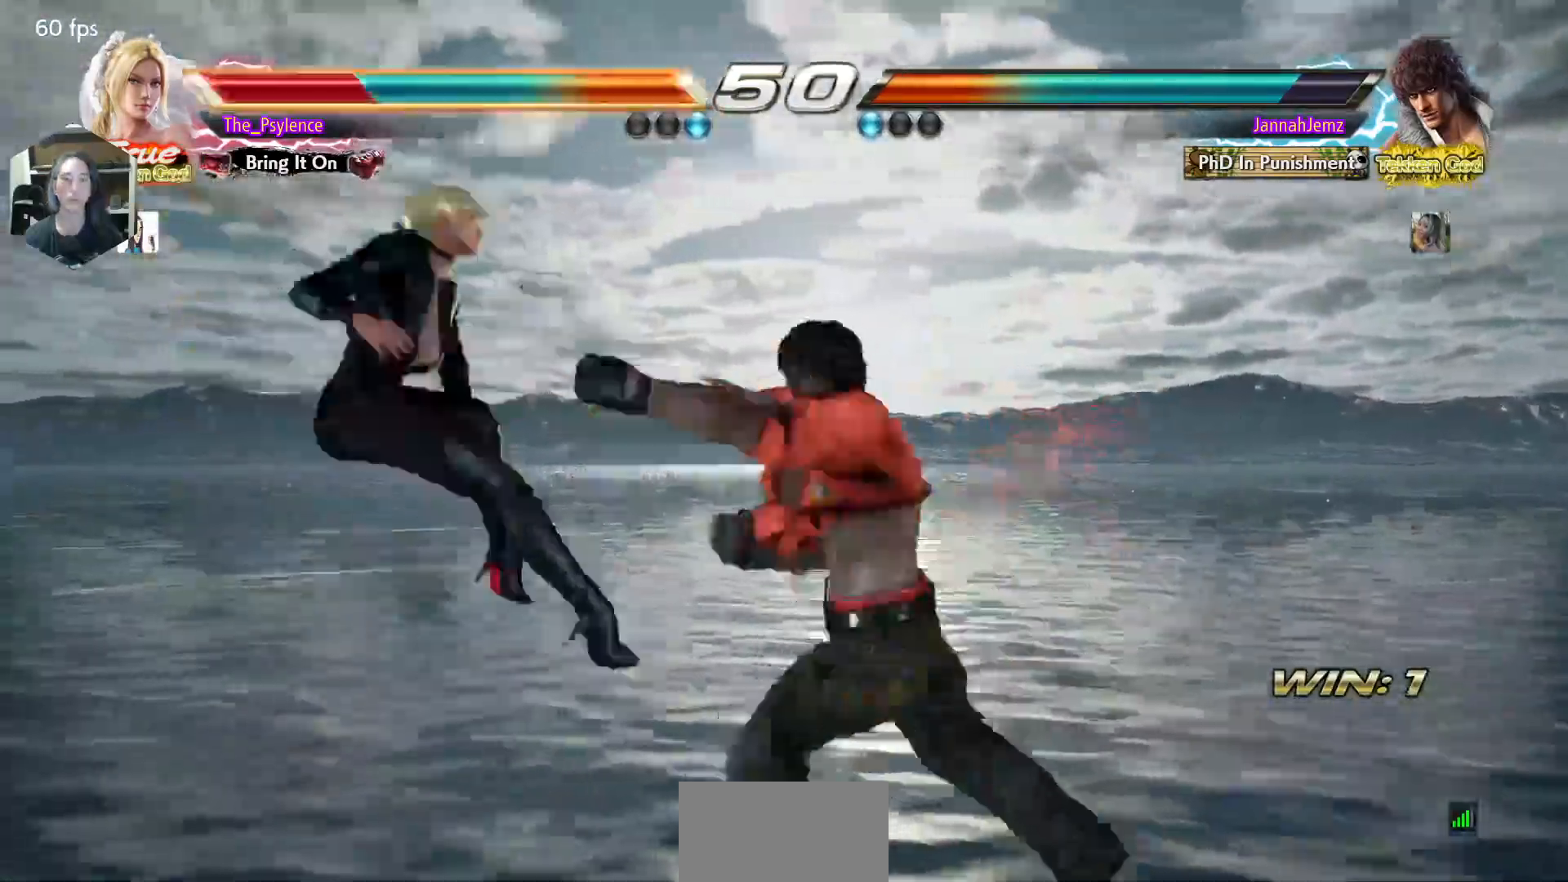
{"buttons": [], "events": []}
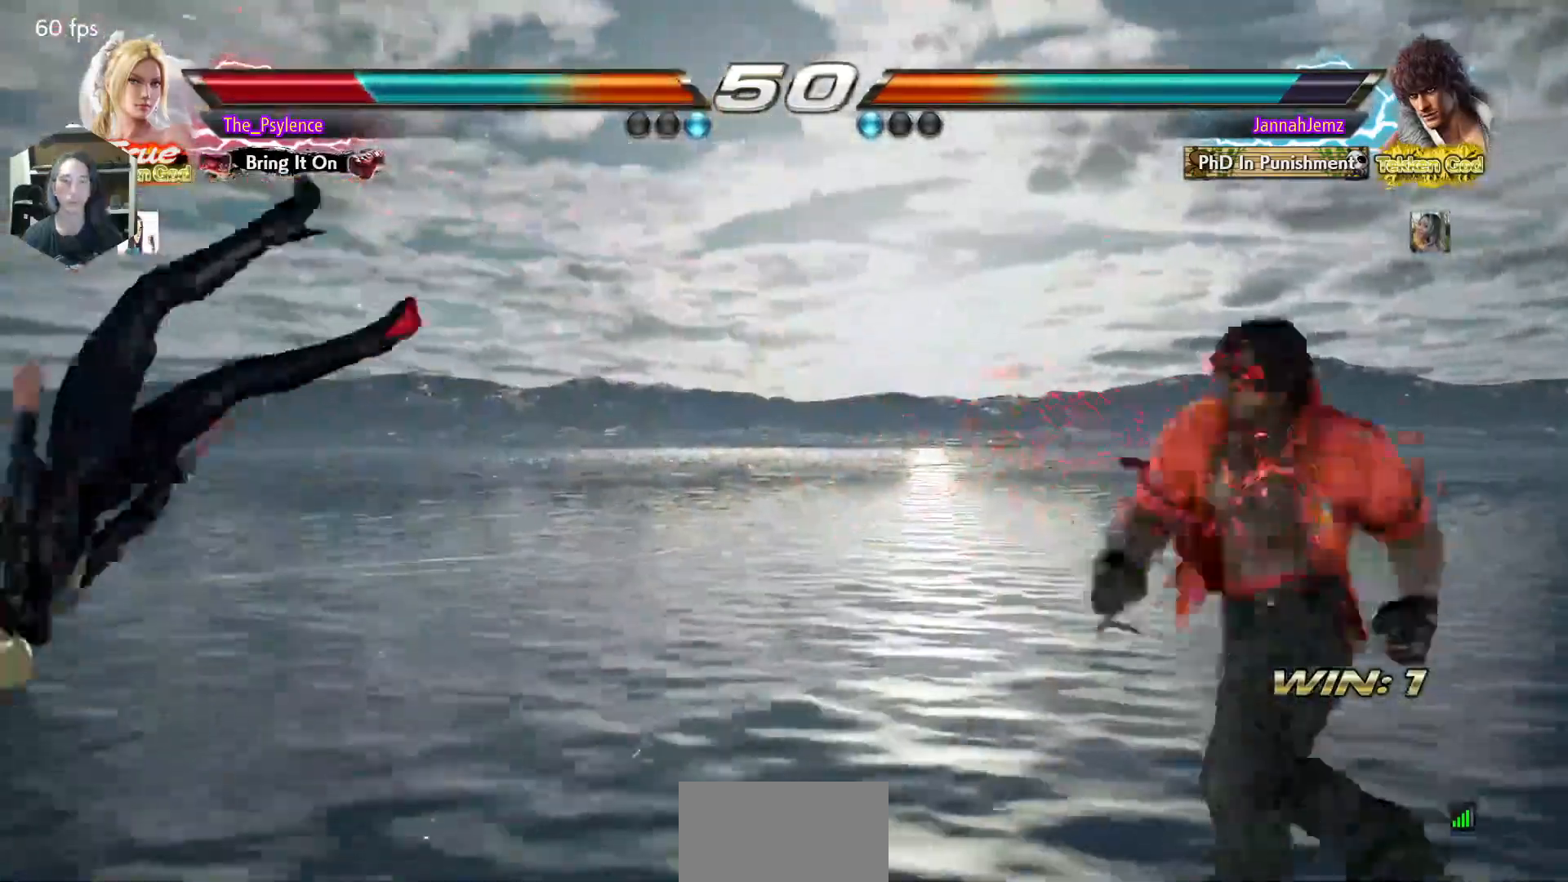
{"buttons": ["SQUARE", "TRIANGLE"], "events": [[450, "TRIANGLE", "down"], [483, "SQUARE", "down"]]}
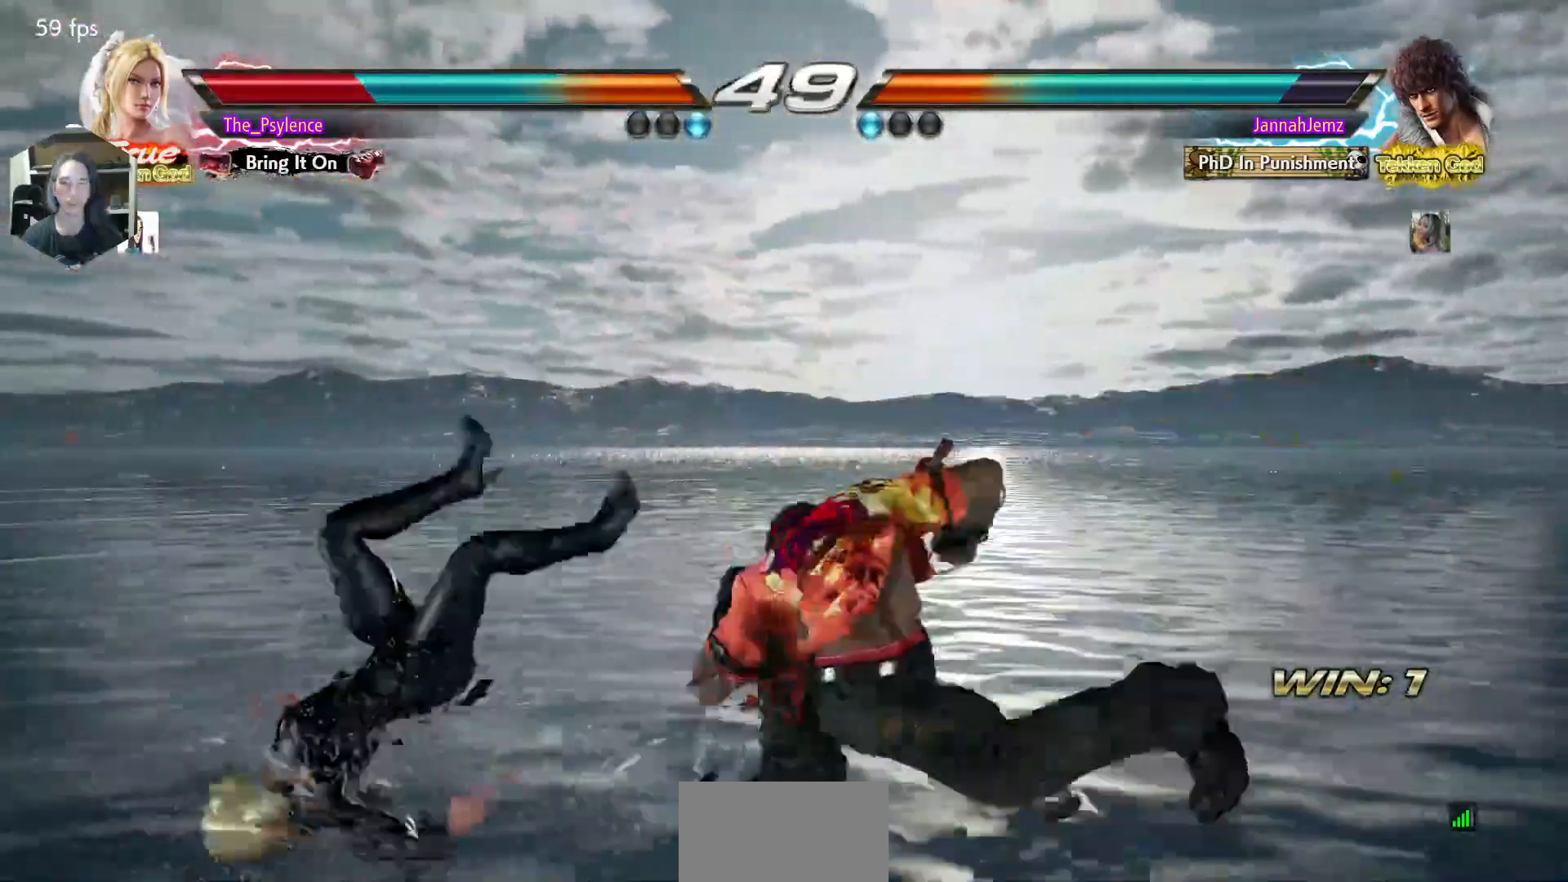
{"buttons": ["DPAD_LEFT"], "events": [[50, "TRIANGLE", "up"], [67, "SQUARE", "up"], [100, "TRIANGLE", "down"], [133, "SQUARE", "down"], [267, "SQUARE", "up"], [283, "TRIANGLE", "up"], [450, "DPAD_LEFT", "down"]]}
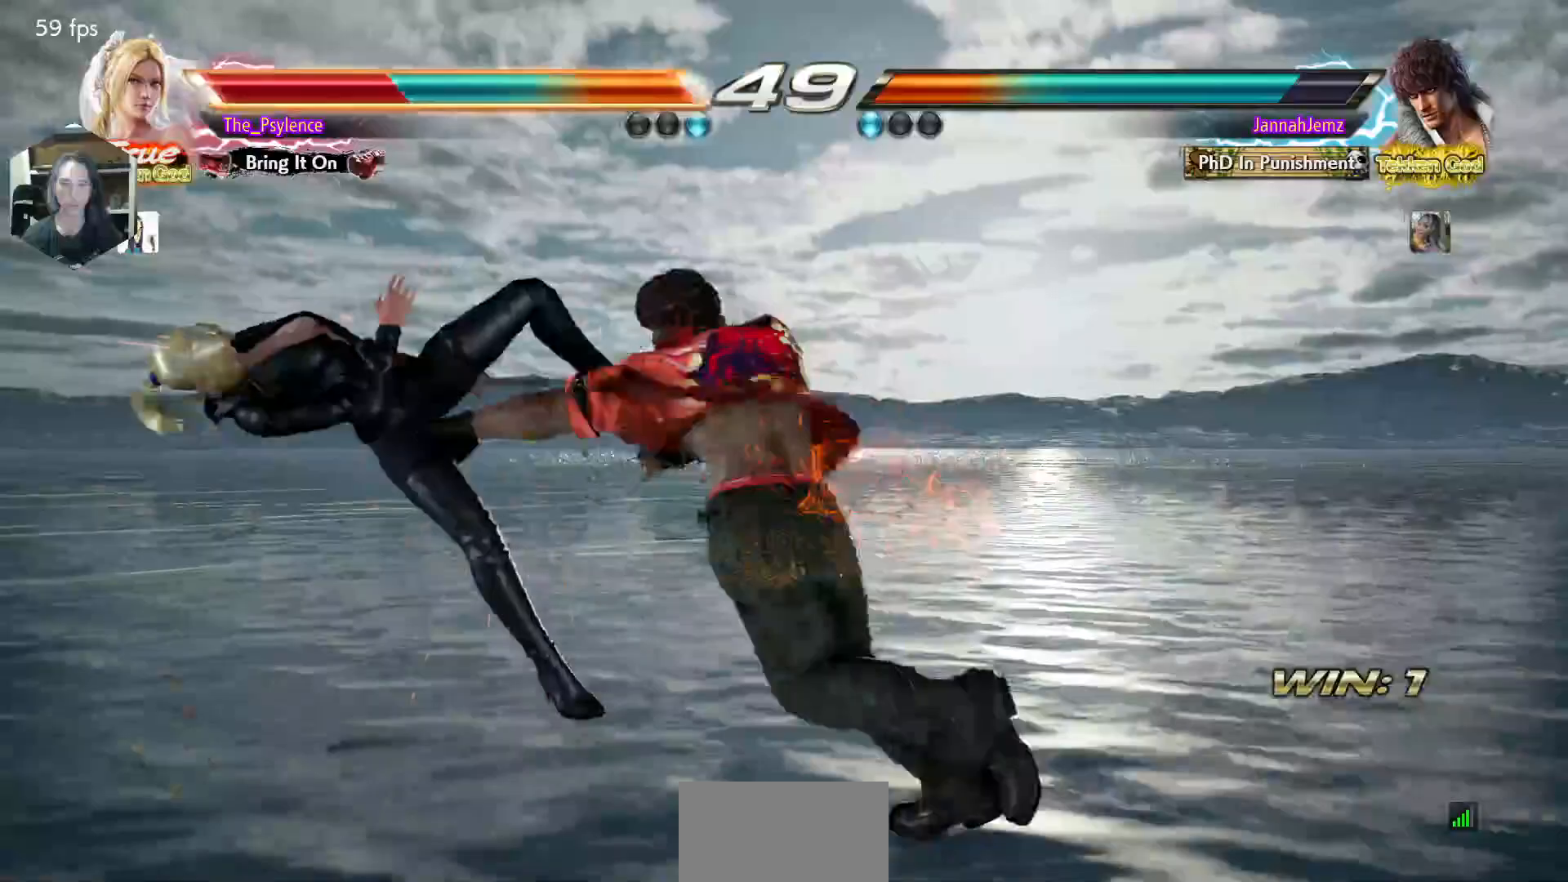
{"buttons": ["DPAD_LEFT"], "events": []}
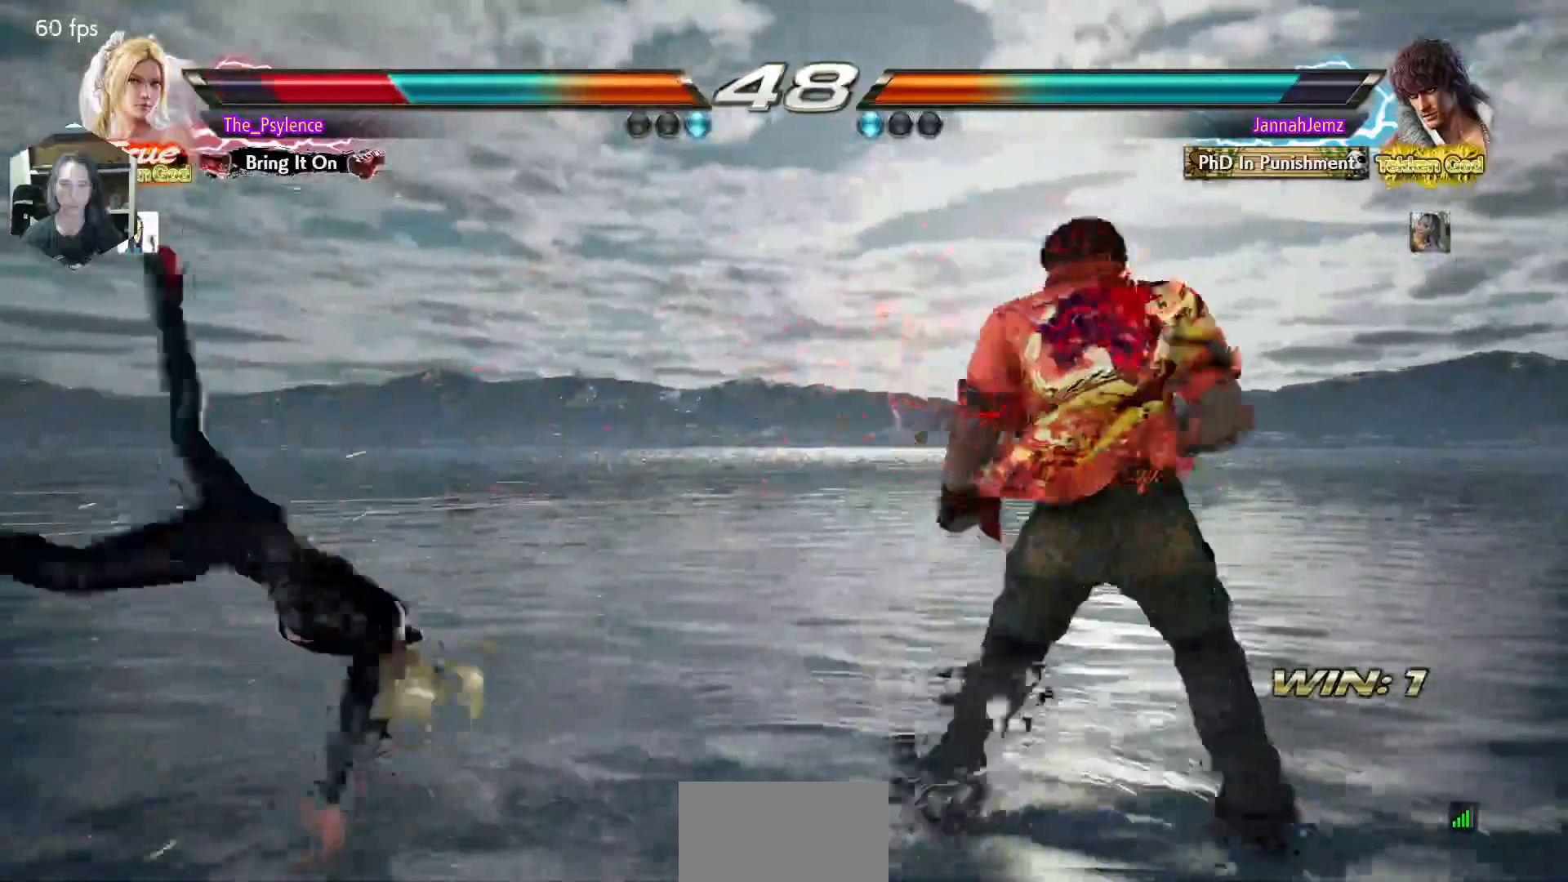
{"buttons": ["DPAD_LEFT"], "events": []}
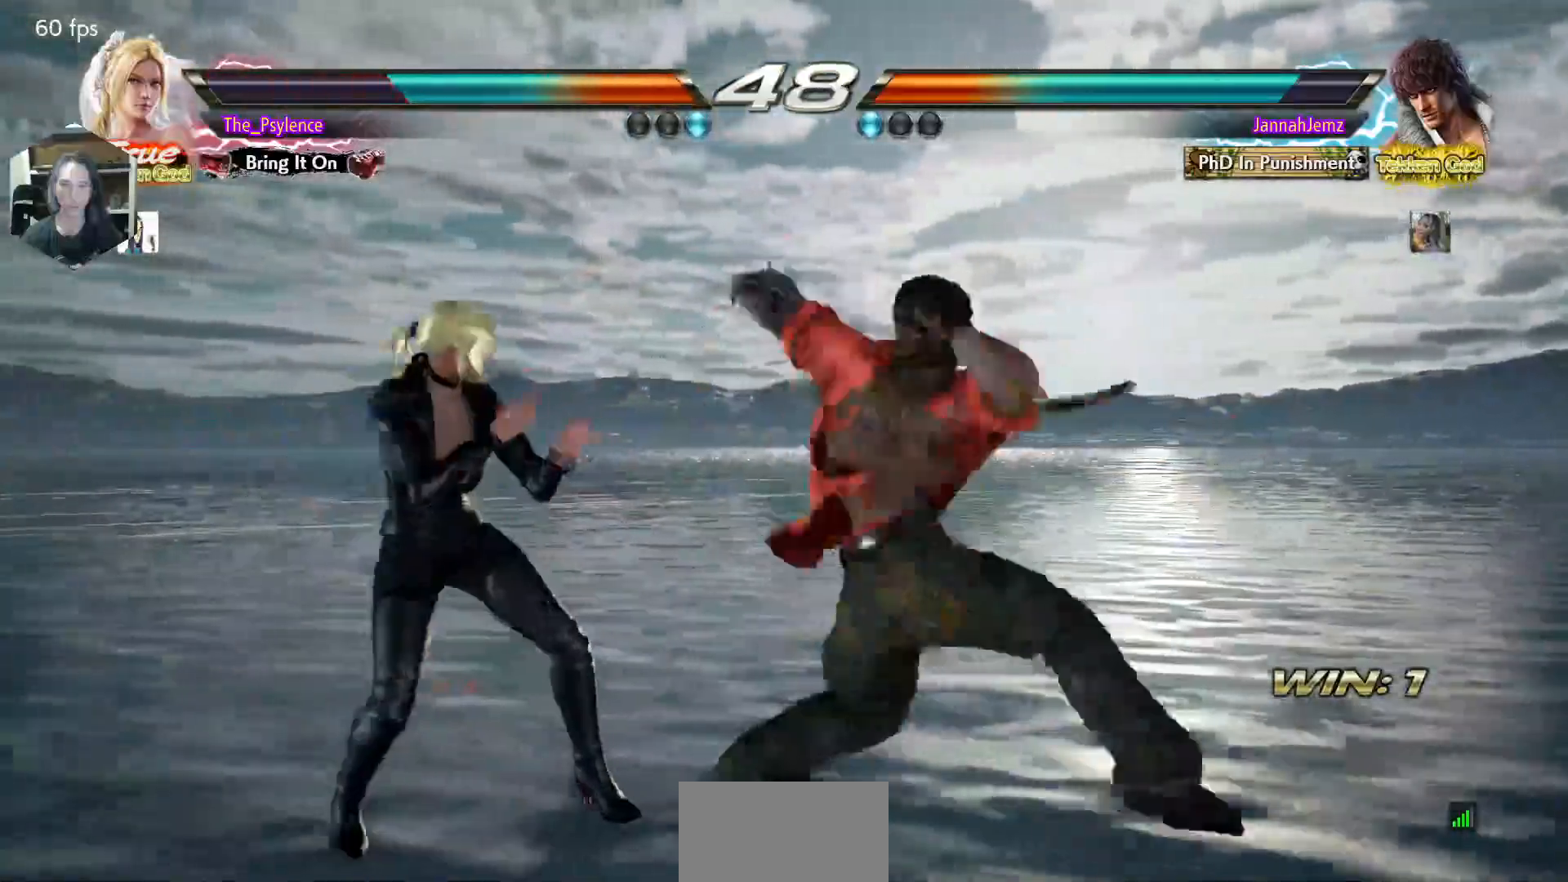
{"buttons": [], "events": [[400, "DPAD_LEFT", "up"]]}
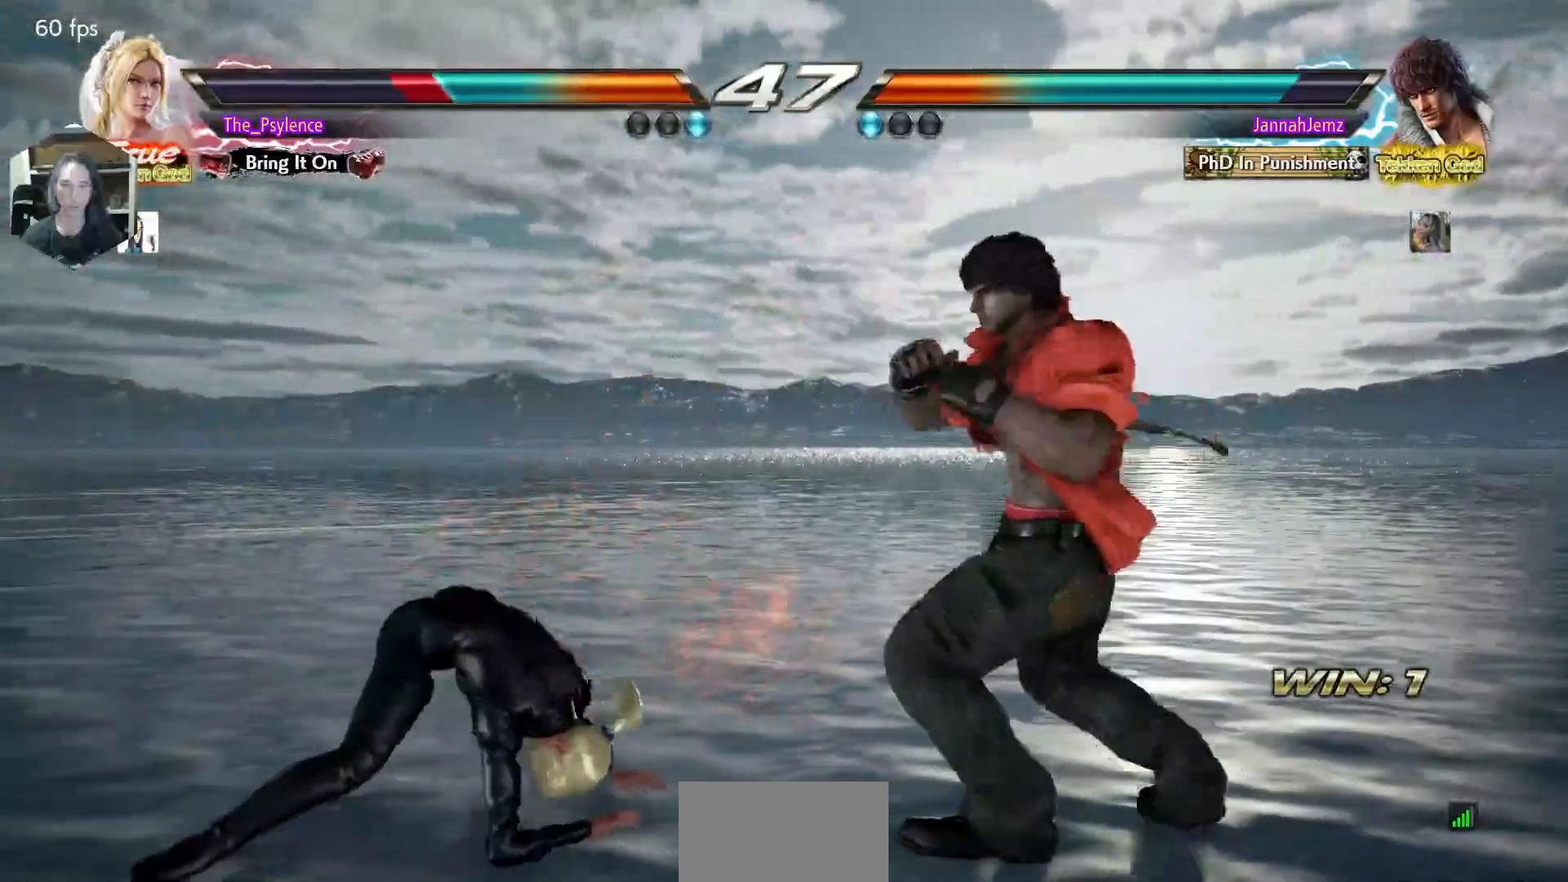
{"buttons": ["DPAD_LEFT"], "events": [[83, "DPAD_UP", "down"], [183, "DPAD_UP", "up"], [250, "DPAD_LEFT", "down"]]}
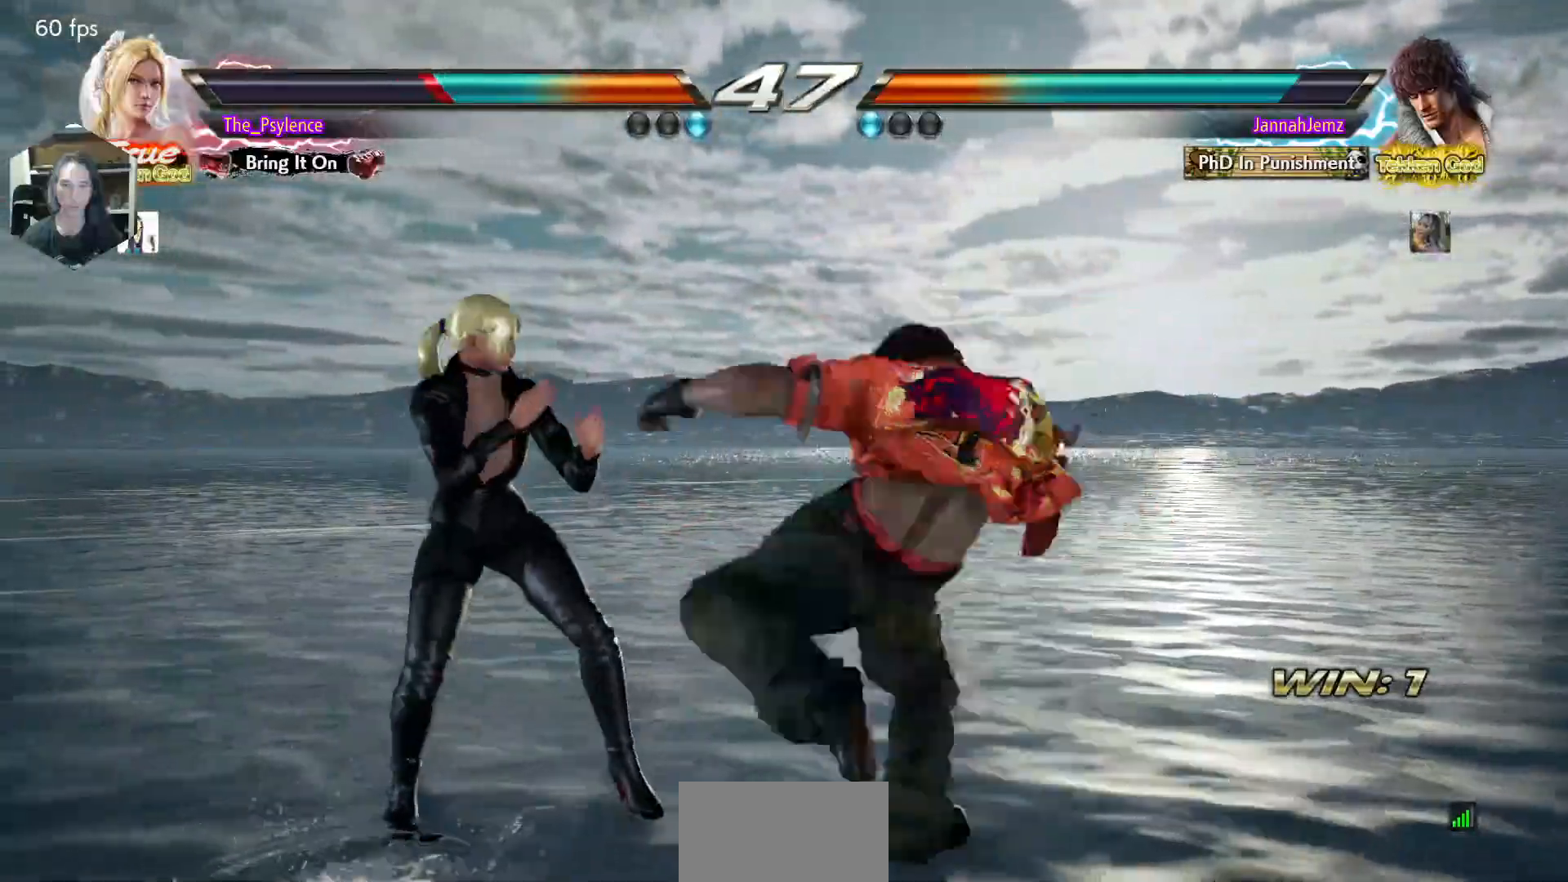
{"buttons": ["CIRCLE"], "events": [[233, "DPAD_LEFT", "up"], [467, "CIRCLE", "down"]]}
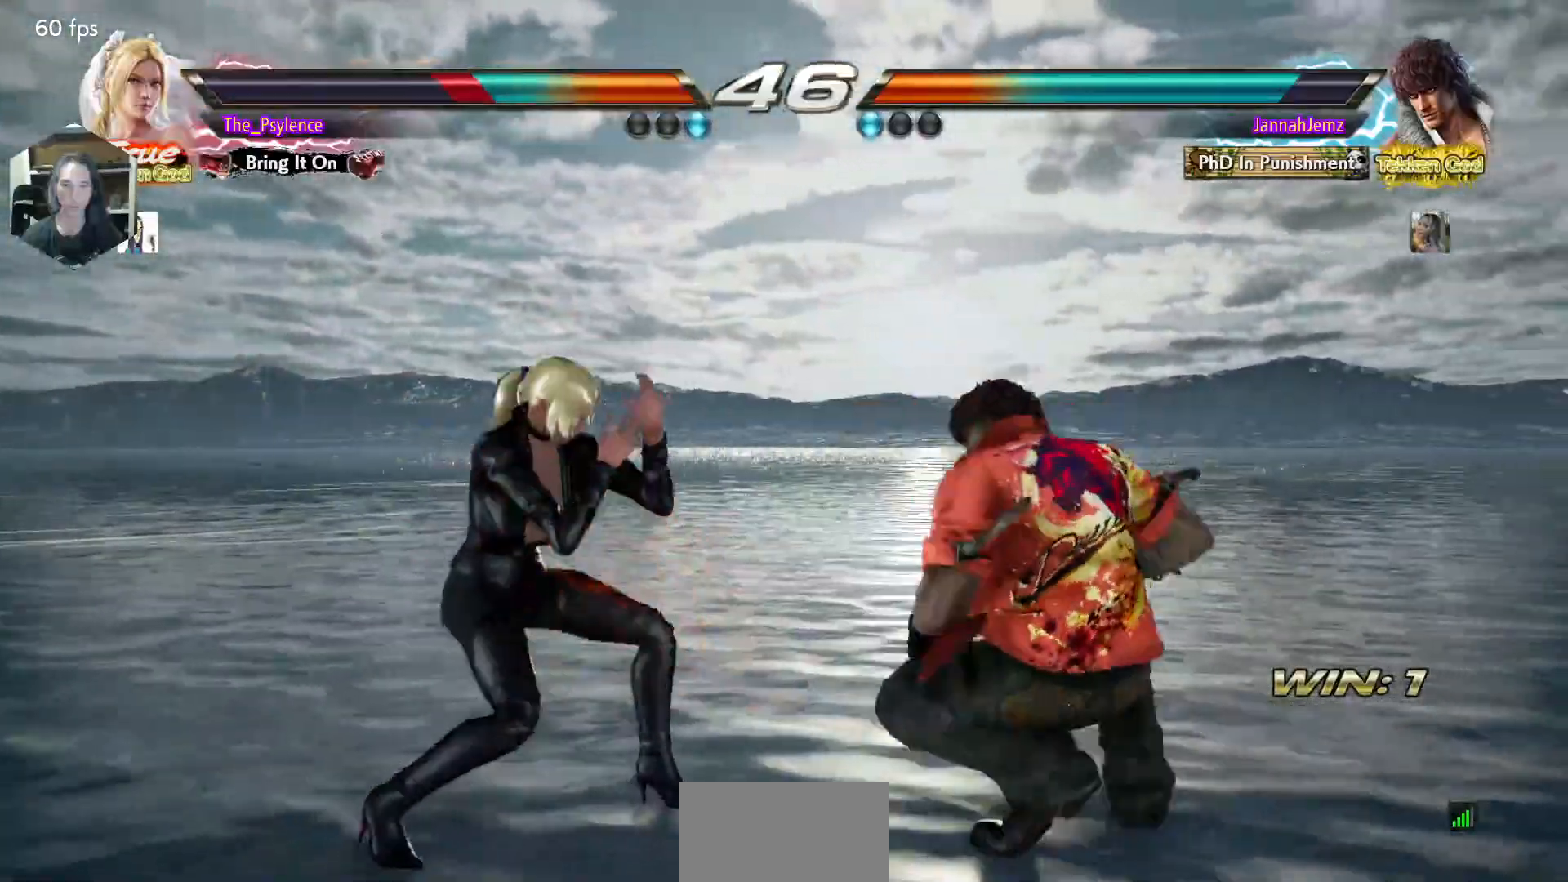
{"buttons": ["DPAD_DOWN"], "events": [[83, "CIRCLE", "up"], [450, "DPAD_DOWN", "down"]]}
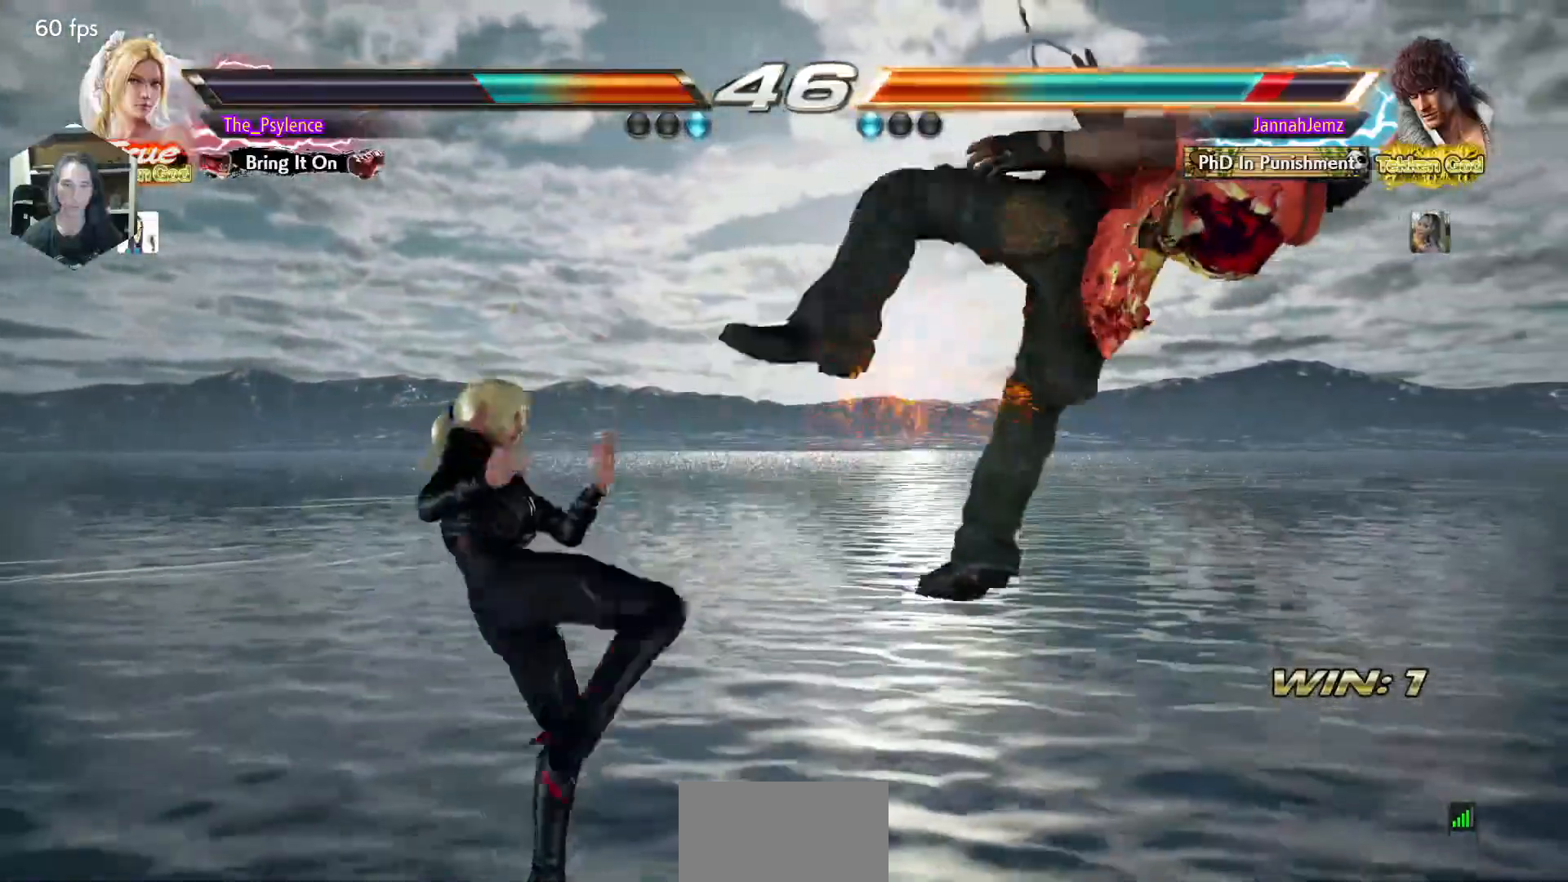
{"buttons": [], "events": [[17, "DPAD_RIGHT", "down"], [67, "DPAD_DOWN", "up"], [83, "SQUARE", "down"], [167, "DPAD_RIGHT", "up"], [217, "SQUARE", "up"]]}
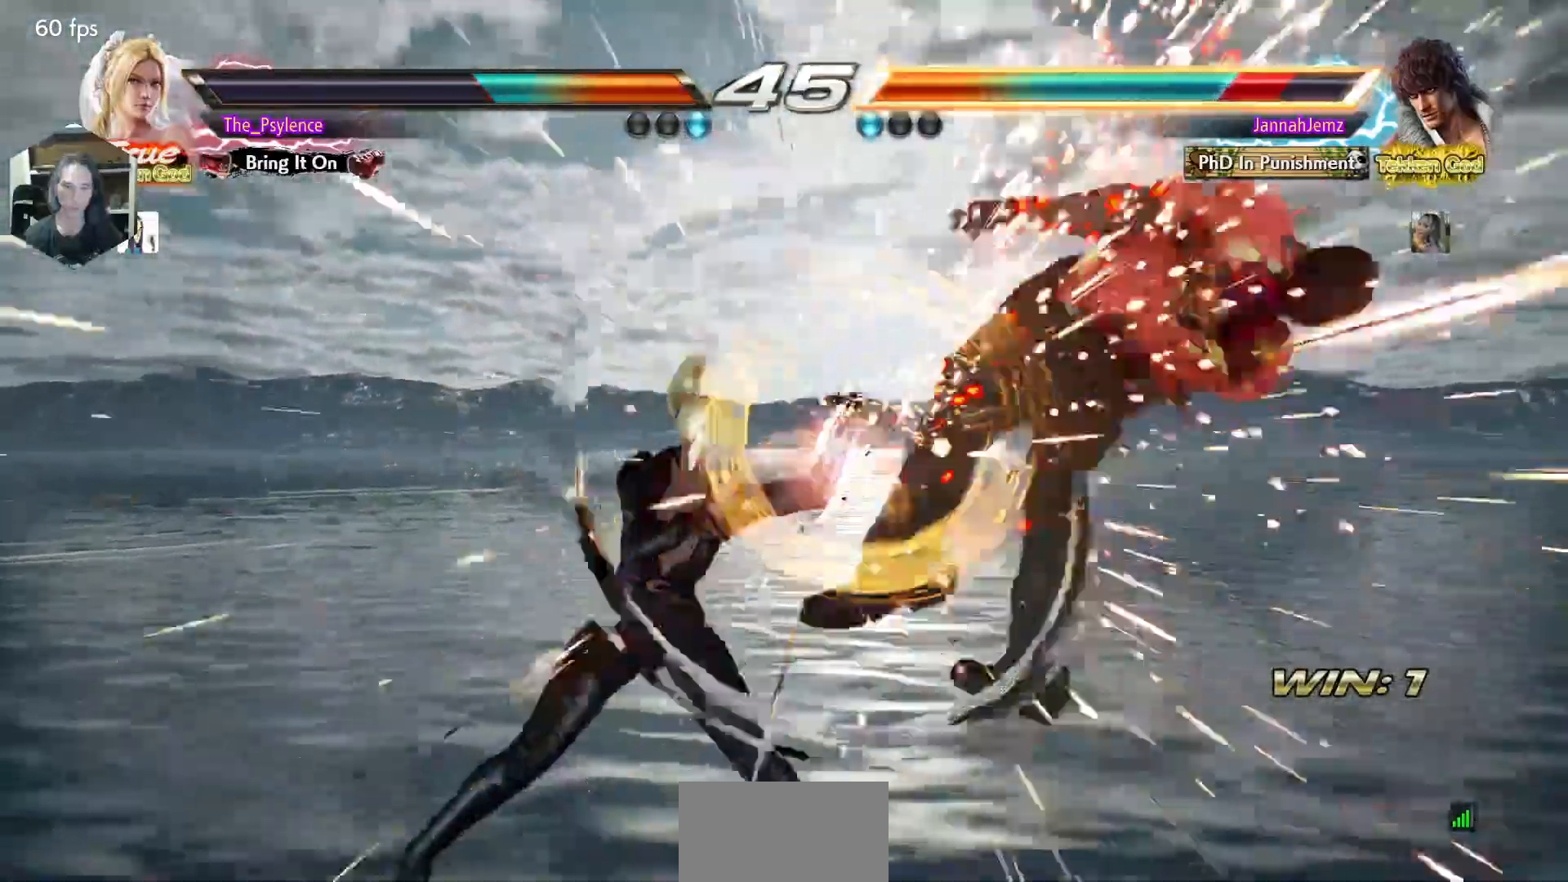
{"buttons": ["DPAD_RIGHT"], "events": [[33, "DPAD_RIGHT", "down"], [183, "TRIANGLE", "down"], [300, "TRIANGLE", "up"], [350, "SQUARE", "down"], [467, "SQUARE", "up"]]}